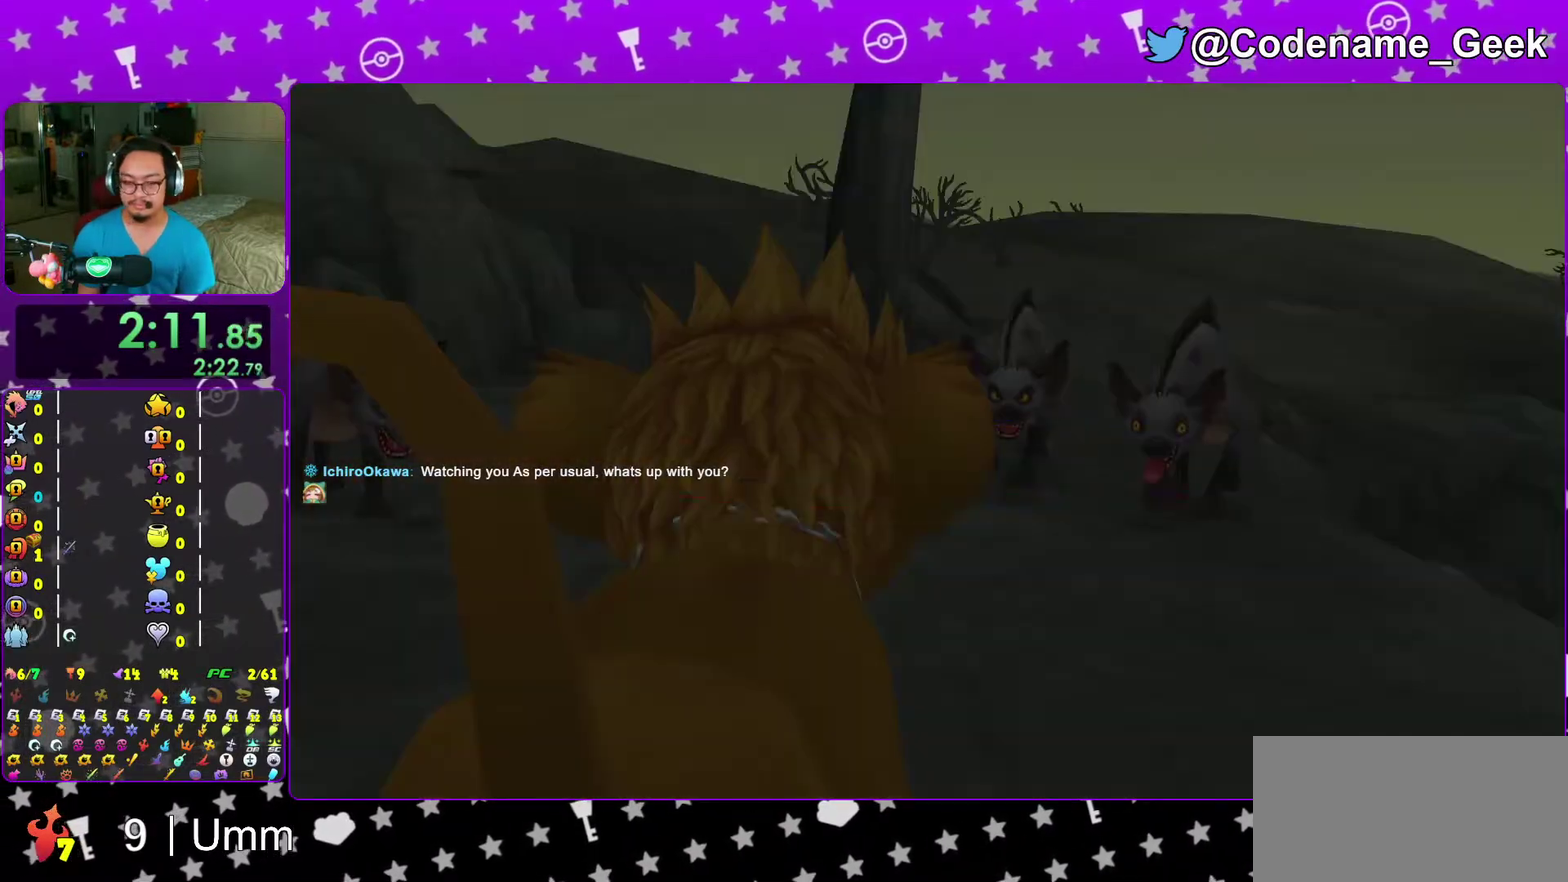
Gameplay with a controller (Nintendo layout); each line is a JSON object with the inputs held at the frame after it (dt_ms = milliseconds from this image to that frame). "events" lists button and stick changes between this image and that frame as [ms after this image, input, new state], when the widget could be followed in between. This overlay highlights the sticks when they move; stick clicks (L3 R3) are not distinguishable. Not read: L3 R3 START.
{"dt_ms": 500, "buttons": [], "left_stick": "up-left", "right_stick": "center", "events": [[50, "A", "up"], [117, "A", "down"], [183, "left_stick", "up-left"], [233, "A", "up"]]}
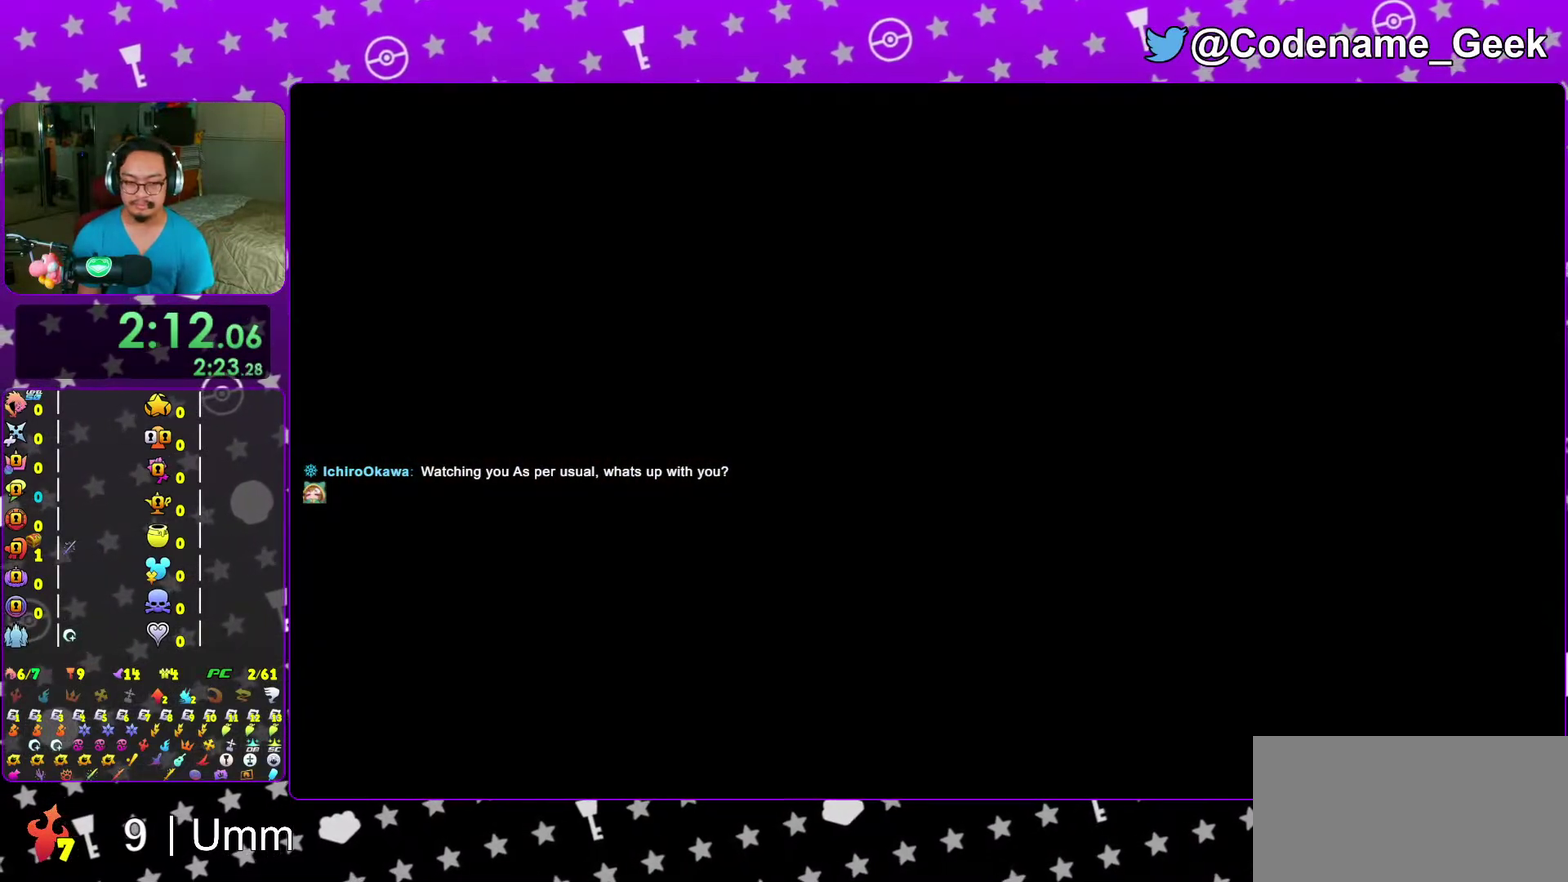
{"dt_ms": 500, "buttons": [], "left_stick": "up", "right_stick": "down-left", "events": [[450, "left_stick", "up"], [483, "right_stick", "down-left"]]}
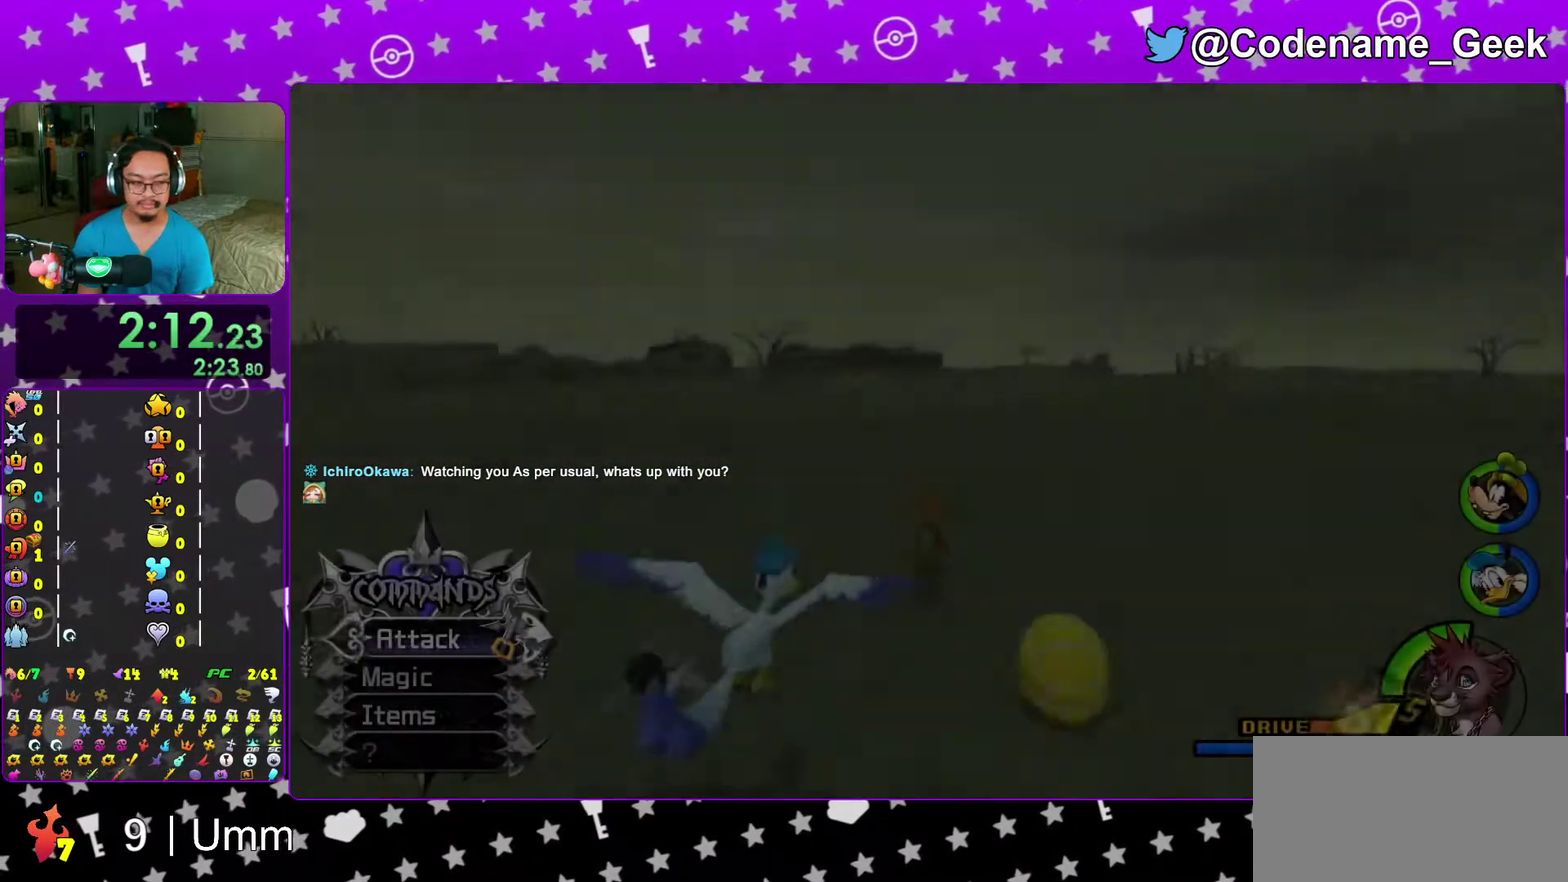
{"dt_ms": 500, "buttons": ["Y"], "left_stick": "up", "right_stick": "center", "events": [[83, "Y", "down"], [83, "right_stick", "center"]]}
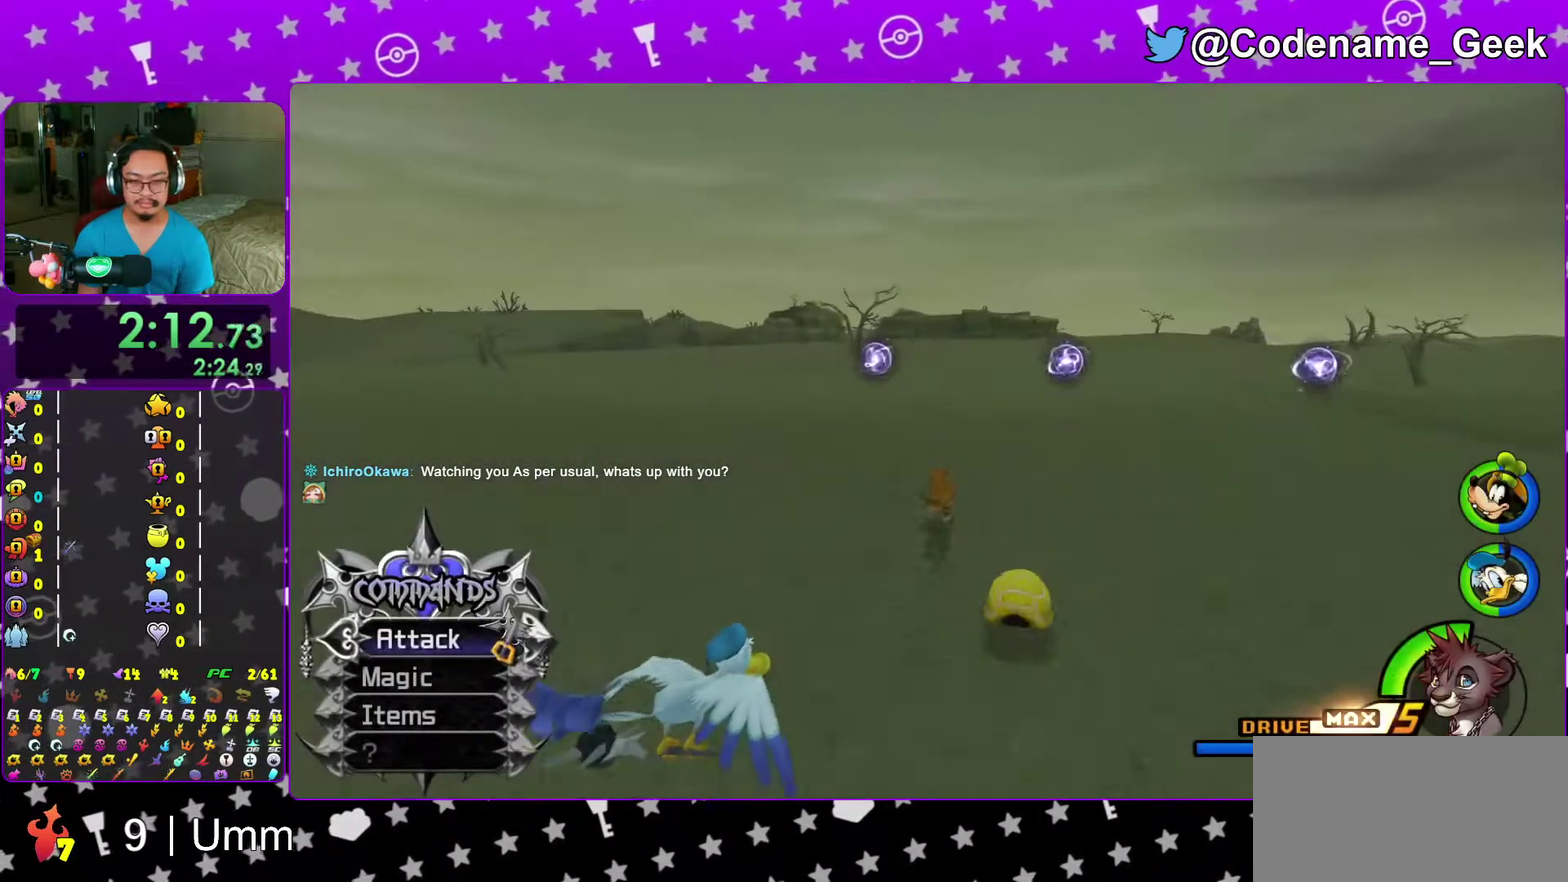
{"dt_ms": 600, "buttons": ["Y"], "left_stick": "up", "right_stick": "center", "events": [[283, "right_stick", "down-left"], [333, "right_stick", "center"]]}
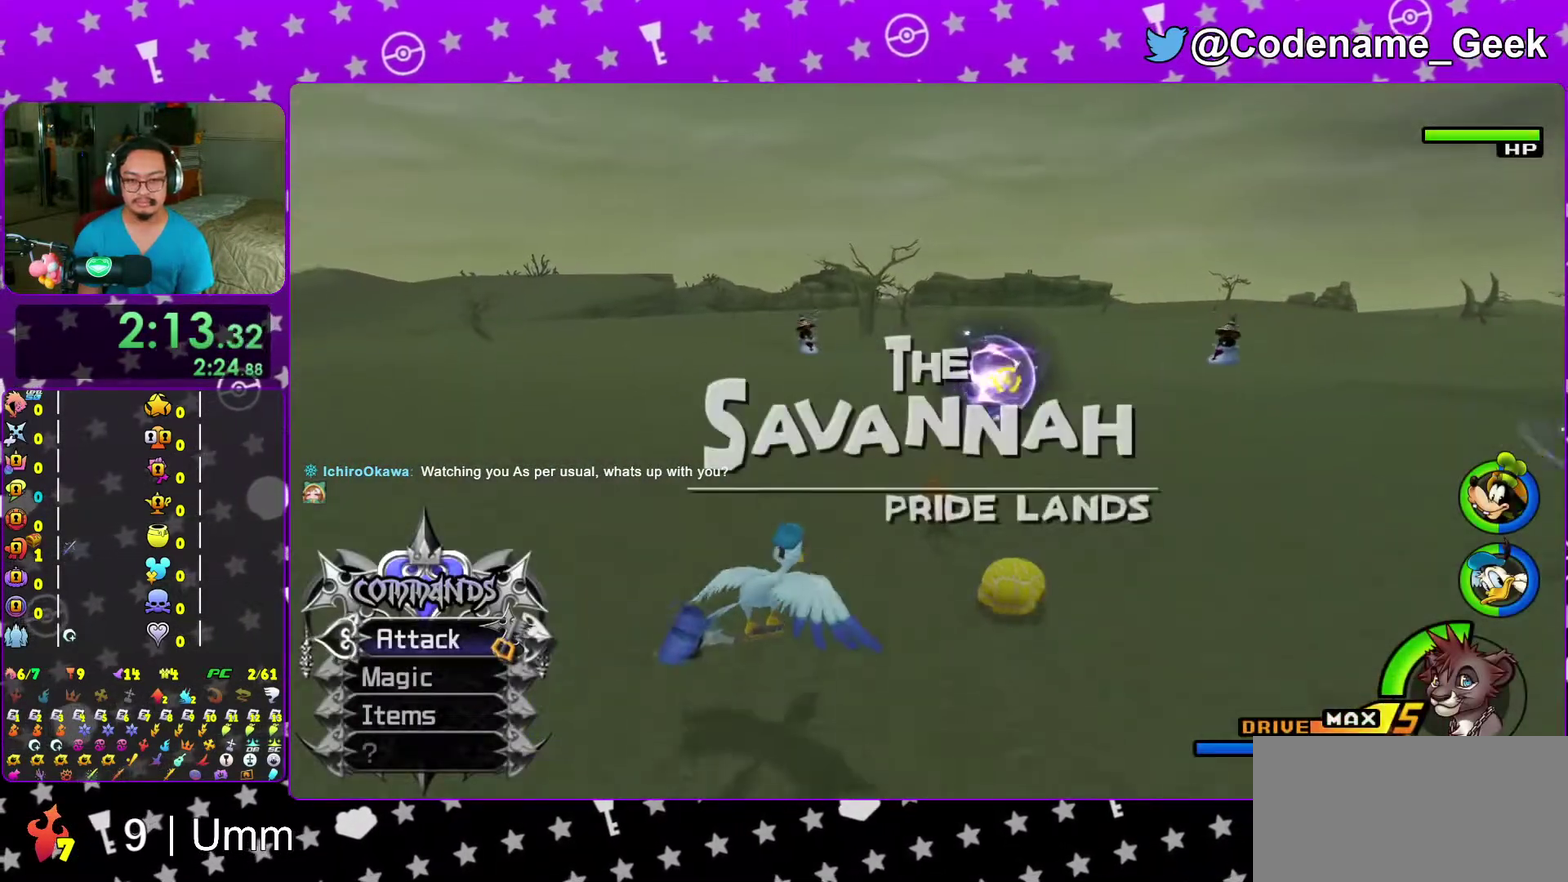
{"dt_ms": 400, "buttons": ["Y"], "left_stick": "up", "right_stick": "center", "events": []}
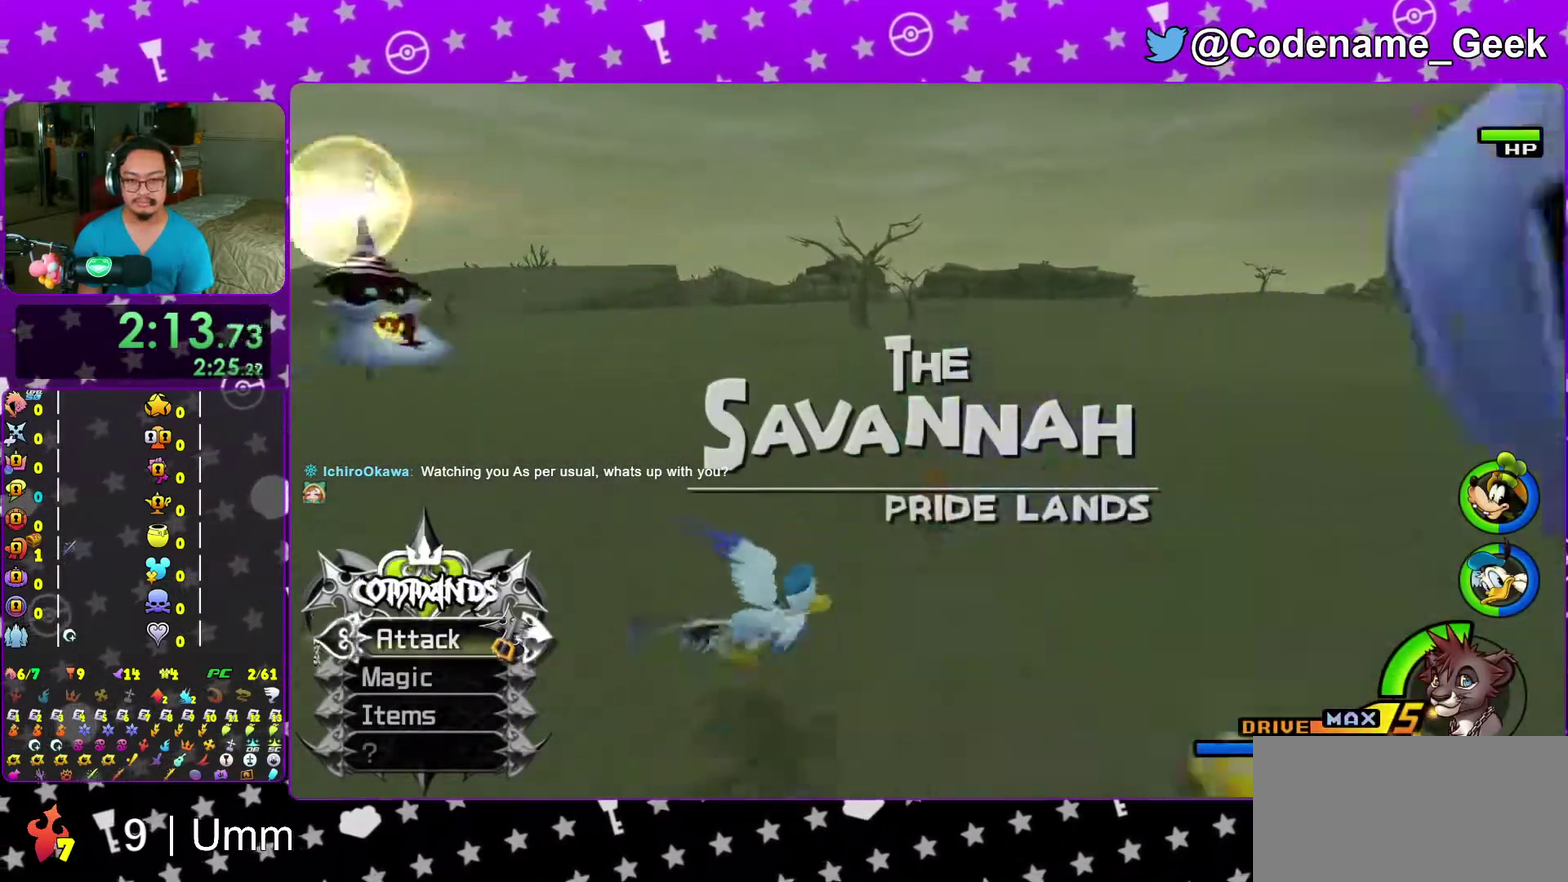
{"dt_ms": 600, "buttons": ["Y"], "left_stick": "up", "right_stick": "center", "events": []}
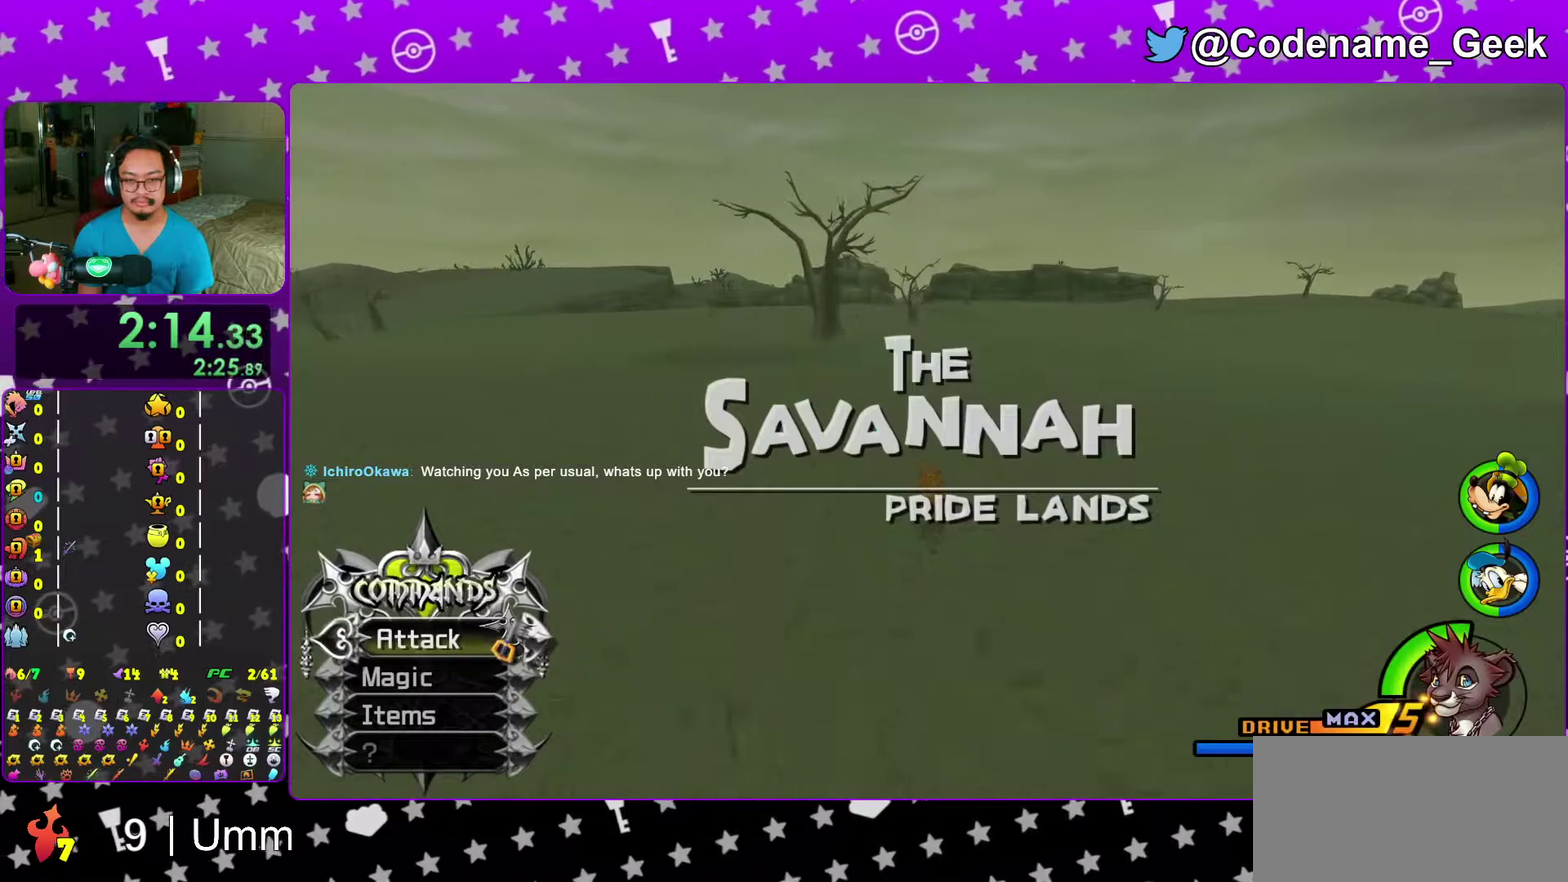
{"dt_ms": 400, "buttons": ["Y"], "left_stick": "up", "right_stick": "center", "events": []}
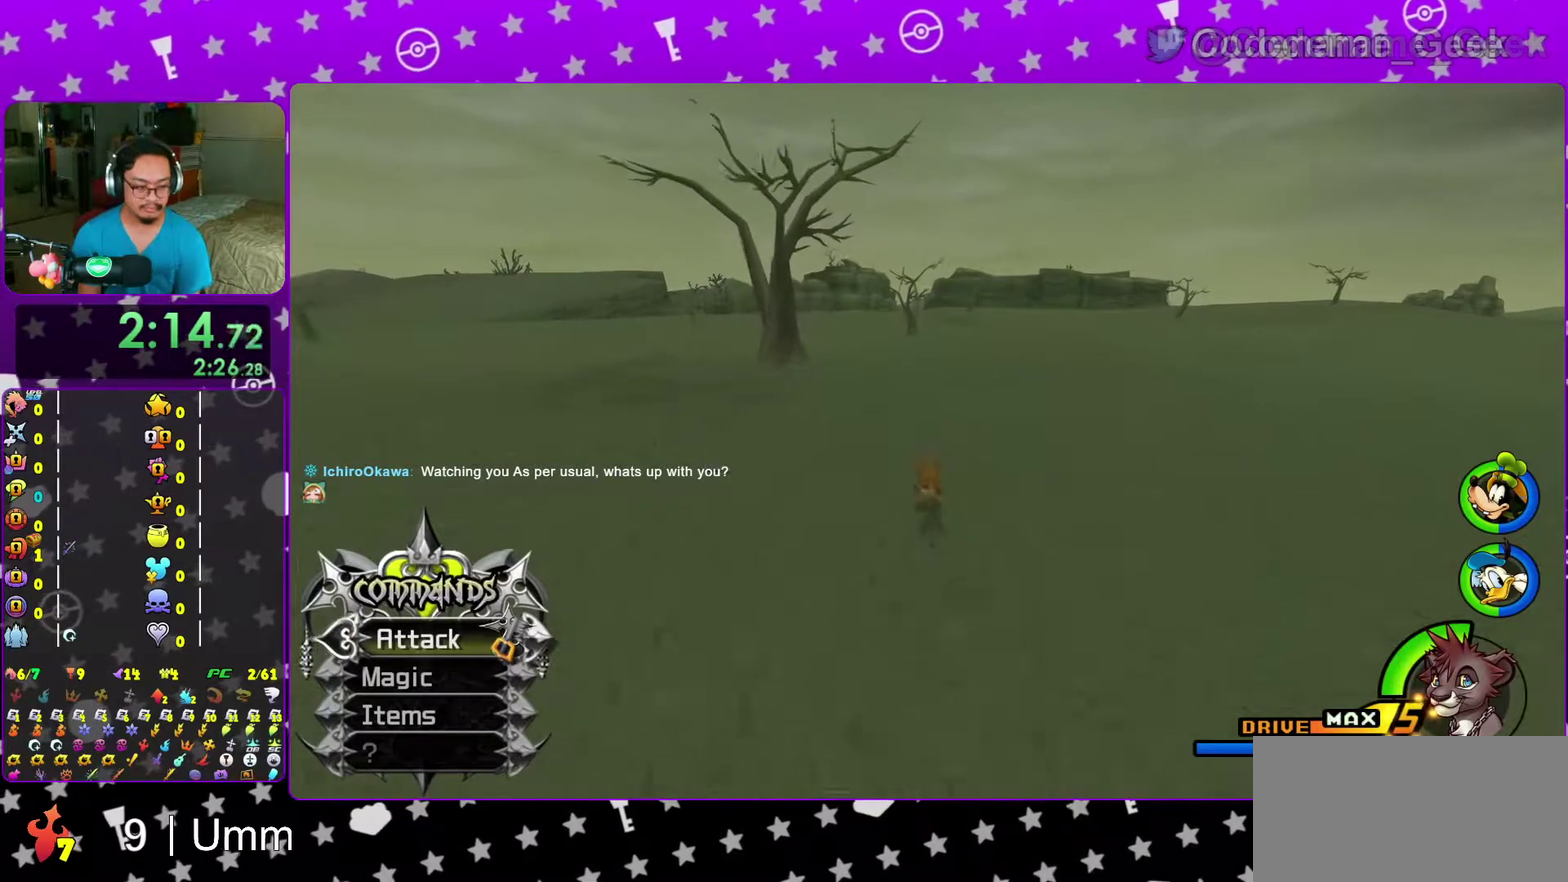
{"dt_ms": 500, "buttons": ["Y"], "left_stick": "up", "right_stick": "center", "events": [[167, "SELECT", "down"], [217, "SELECT", "up"]]}
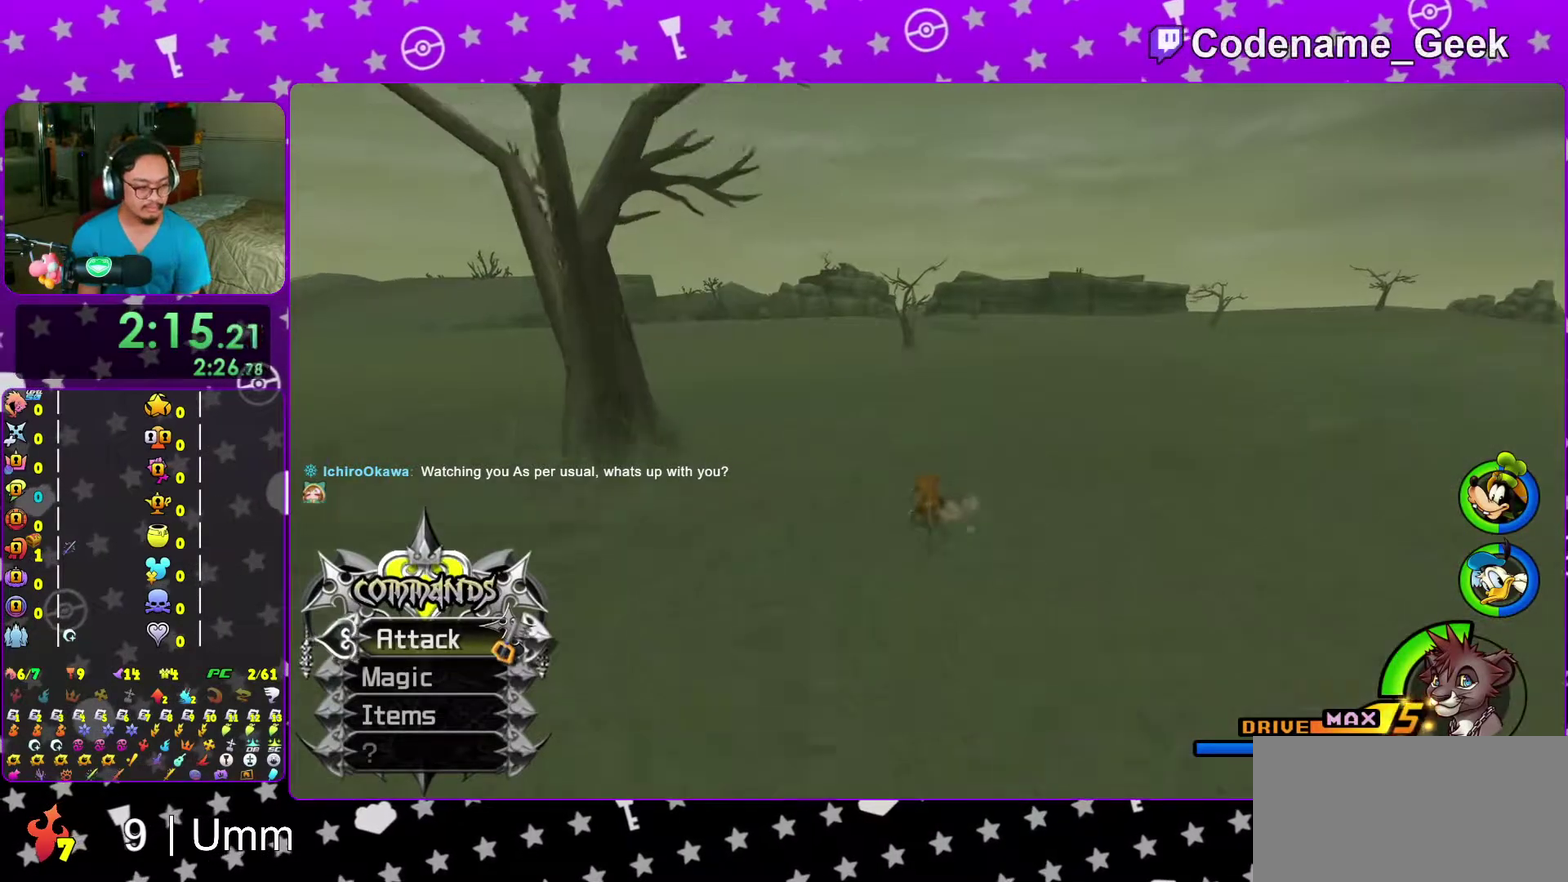
{"dt_ms": 500, "buttons": ["Y"], "left_stick": "up", "right_stick": "center", "events": []}
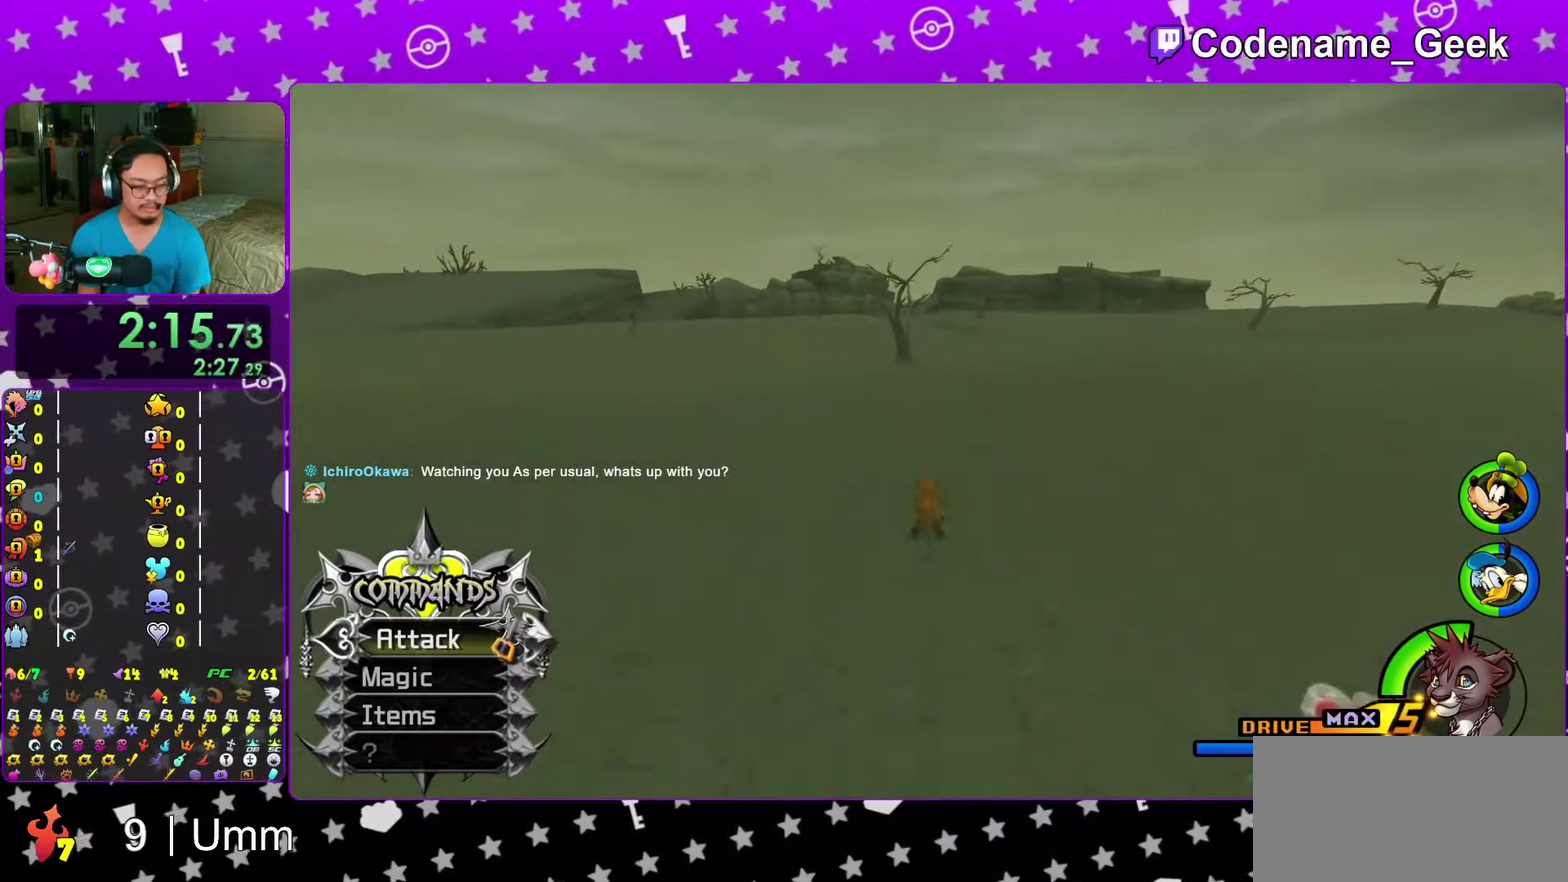
{"dt_ms": 500, "buttons": ["Y"], "left_stick": "up", "right_stick": "center", "events": []}
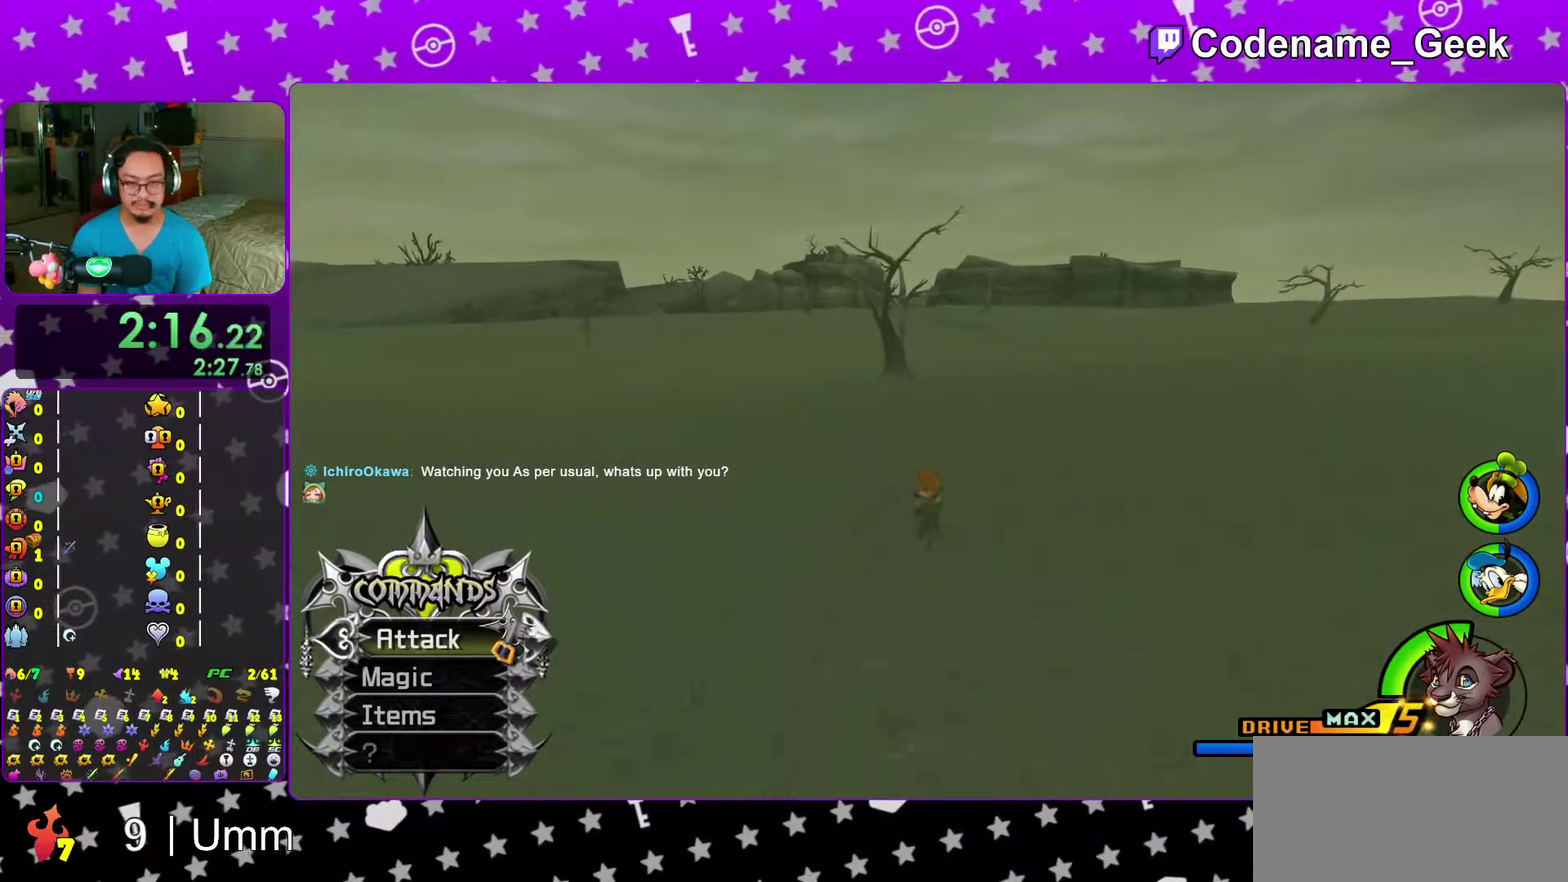
{"dt_ms": 500, "buttons": ["Y"], "left_stick": "up", "right_stick": "center", "events": []}
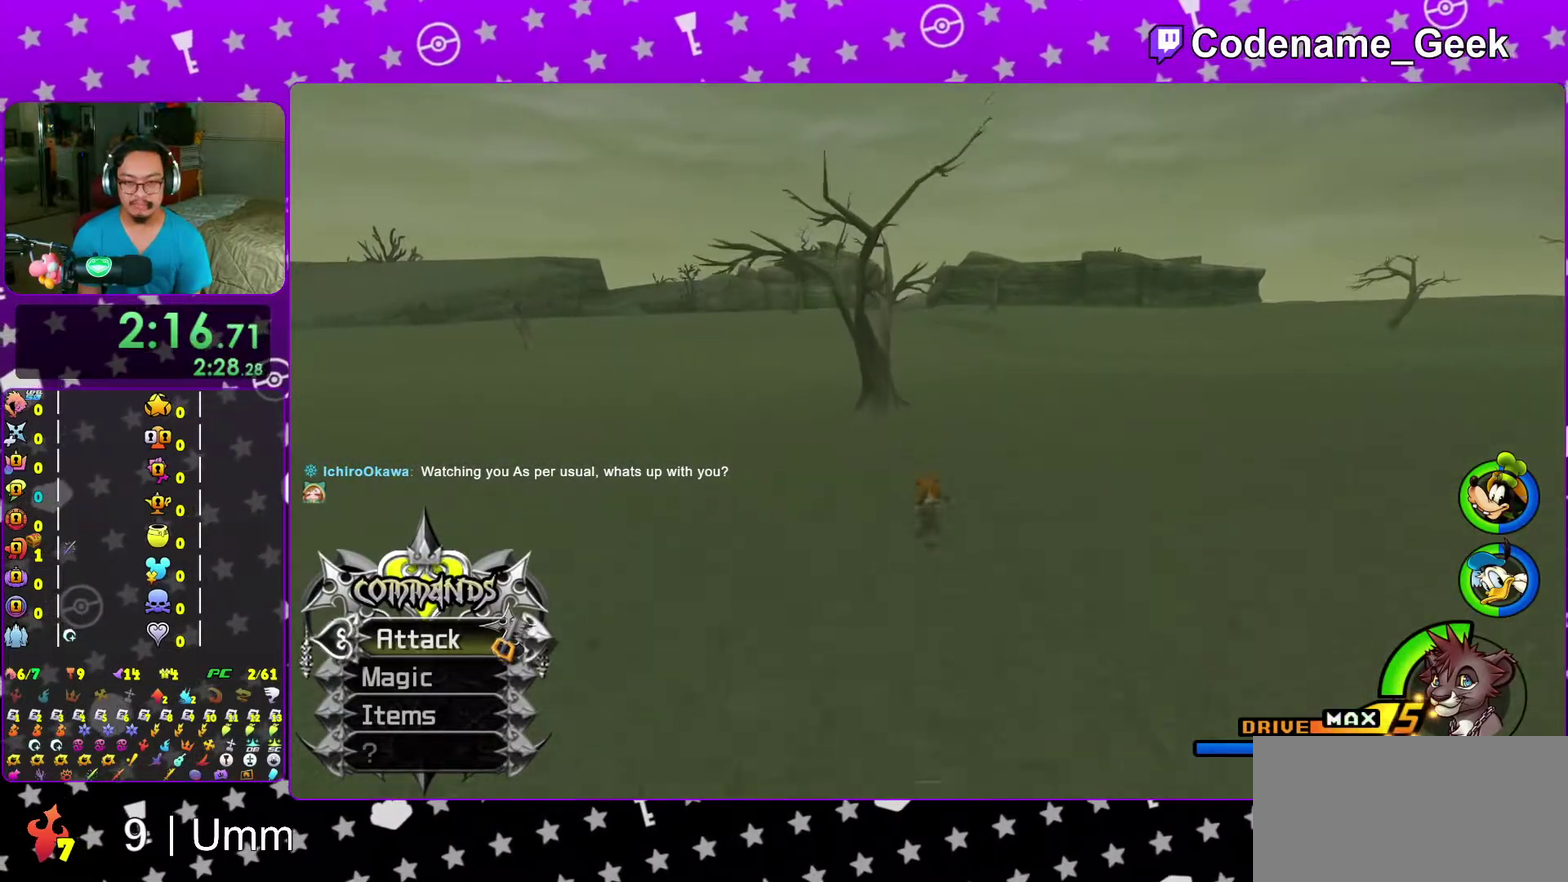
{"dt_ms": 500, "buttons": ["Y"], "left_stick": "up", "right_stick": "center", "events": []}
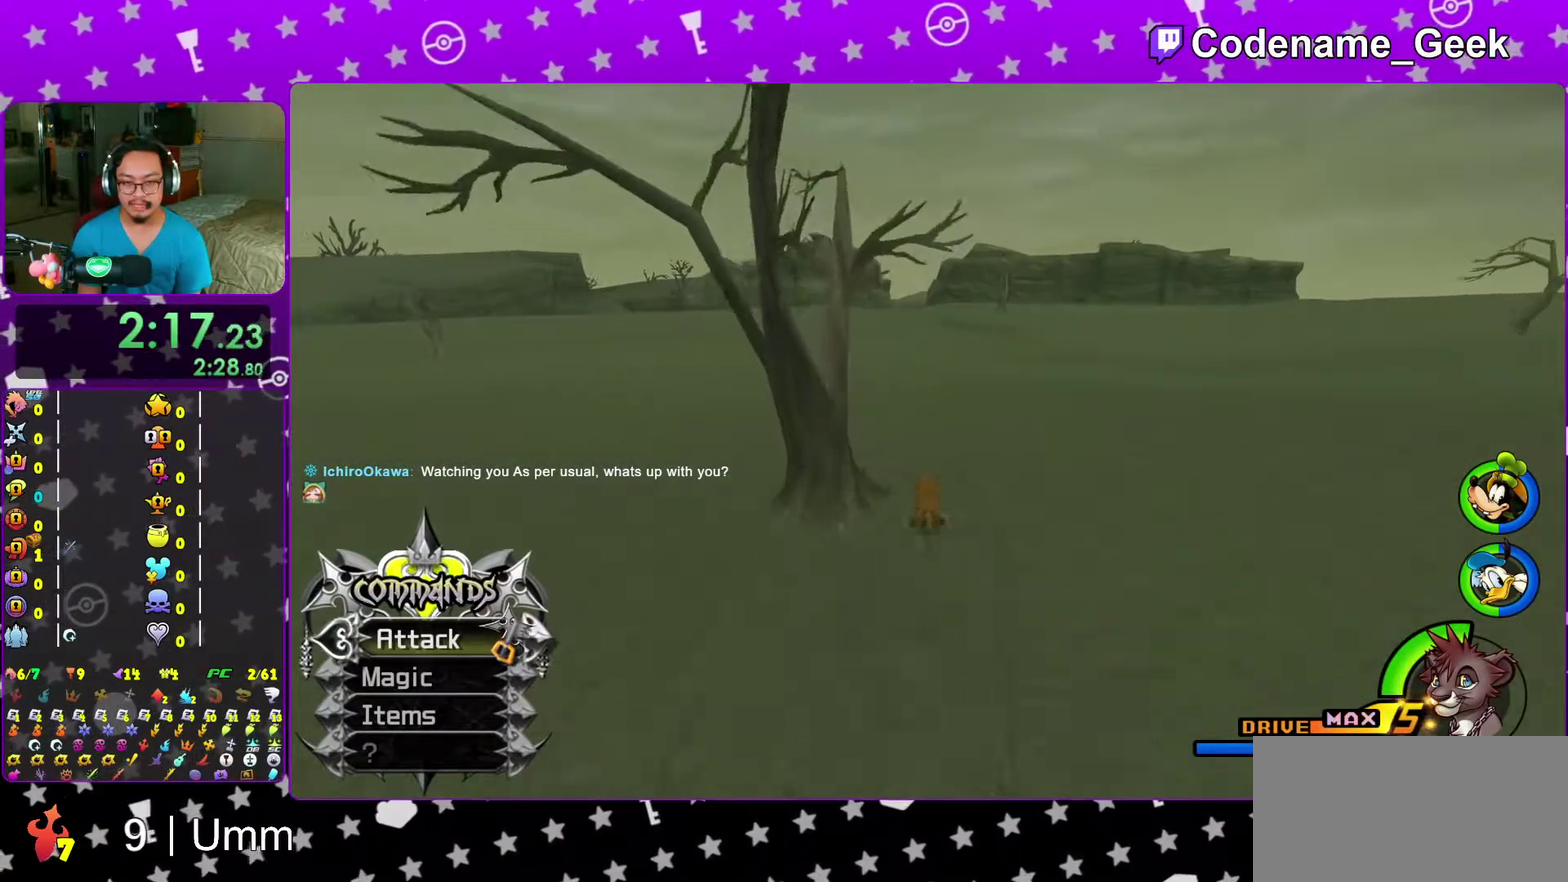
{"dt_ms": 500, "buttons": ["Y"], "left_stick": "up", "right_stick": "center", "events": []}
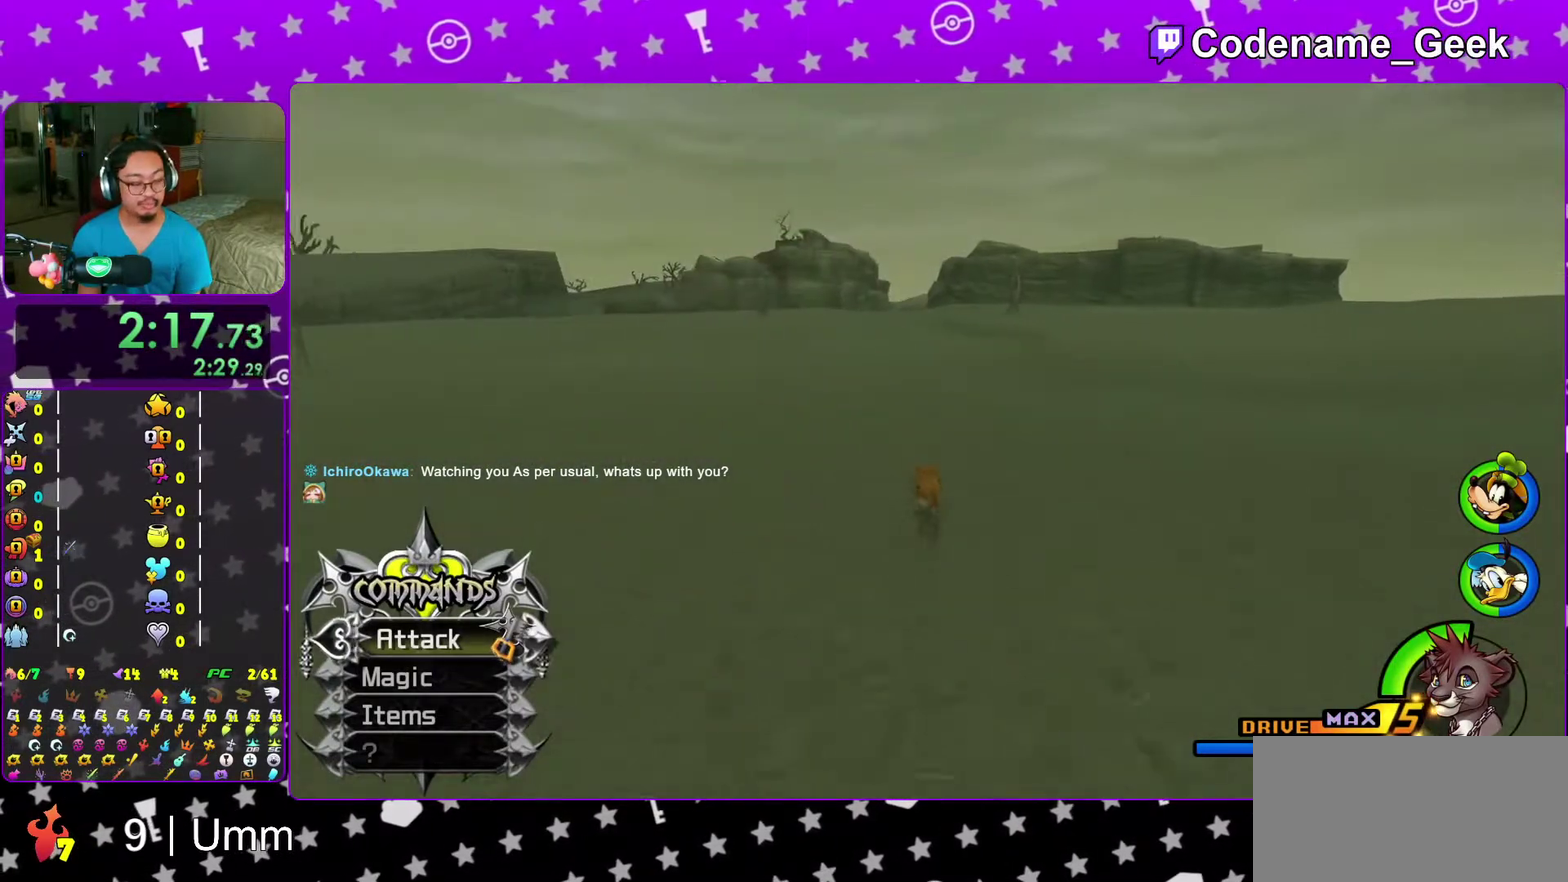
{"dt_ms": 500, "buttons": ["Y"], "left_stick": "up", "right_stick": "center", "events": []}
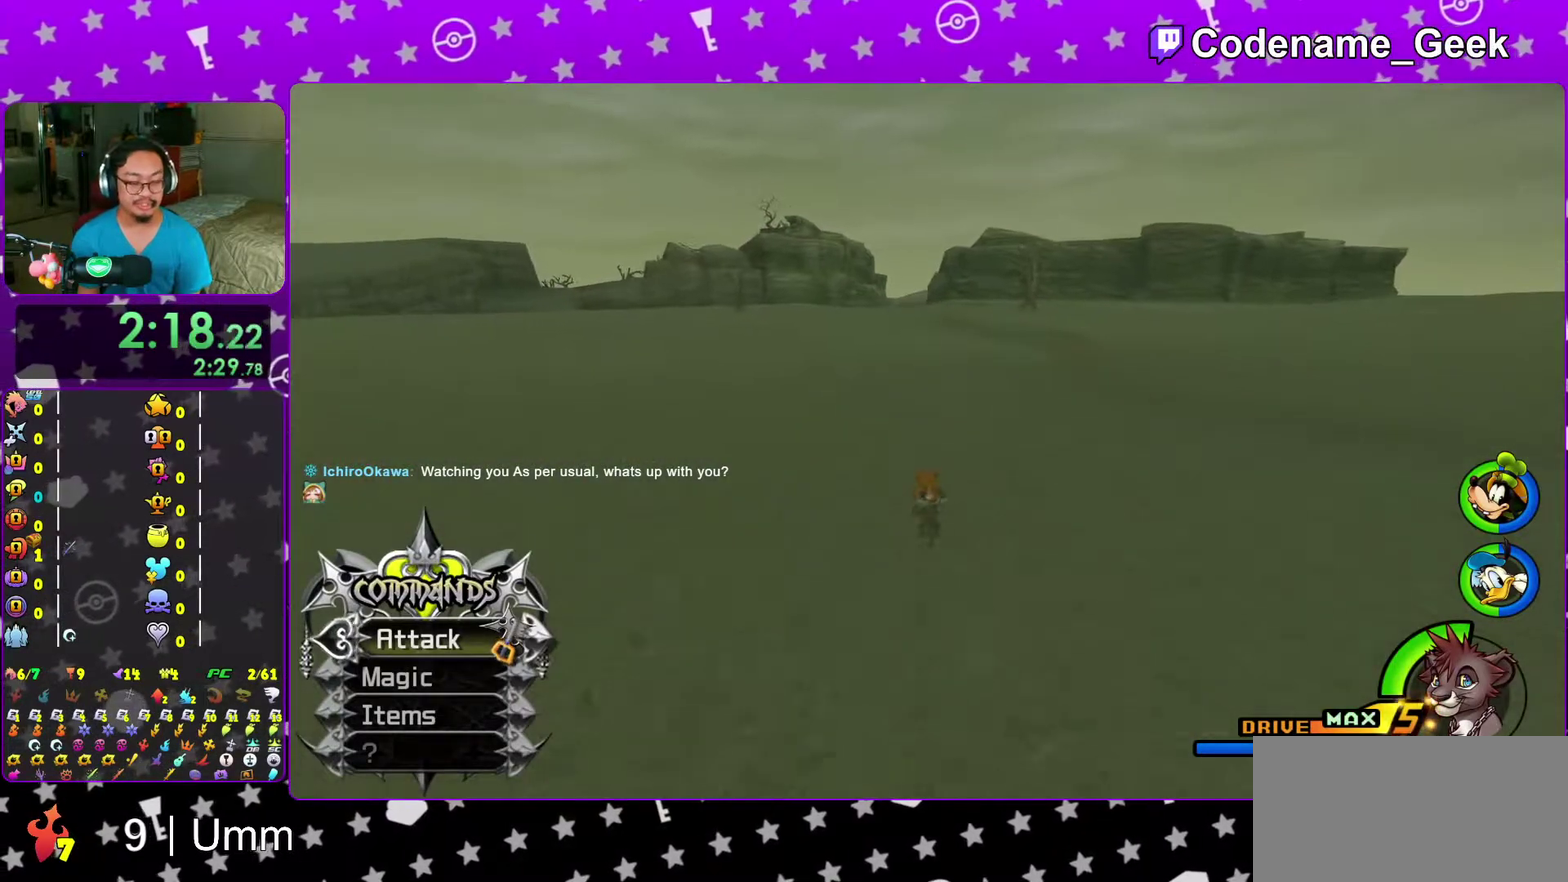
{"dt_ms": 500, "buttons": ["Y"], "left_stick": "up", "right_stick": "center", "events": []}
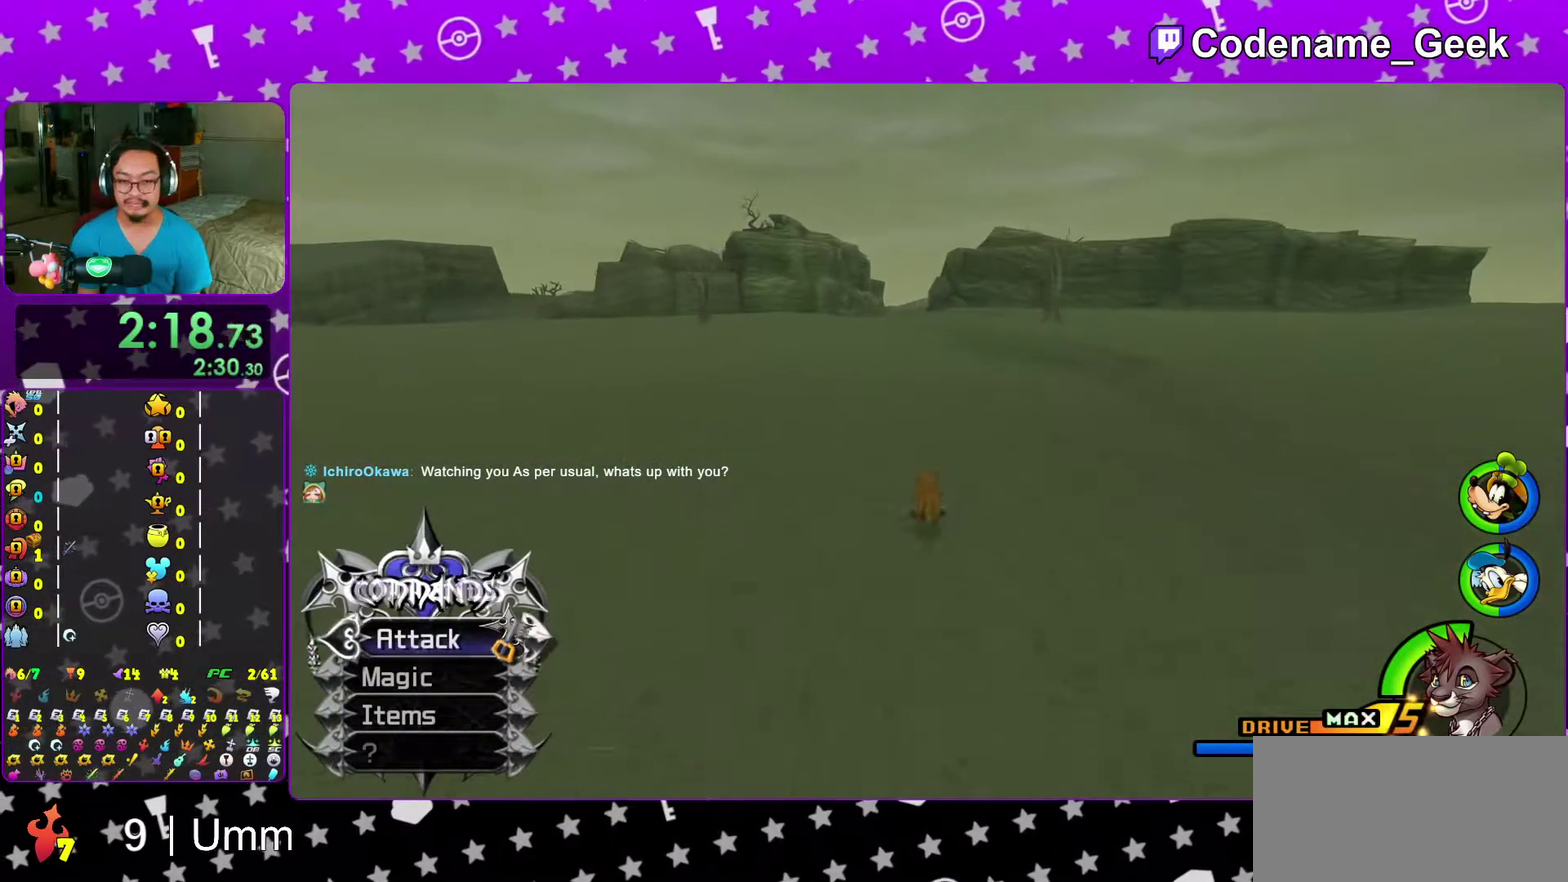
{"dt_ms": 400, "buttons": ["Y"], "left_stick": "up", "right_stick": "center", "events": [[17, "right_stick", "down-right"], [83, "left_stick", "up-left"], [100, "right_stick", "center"], [200, "left_stick", "up"]]}
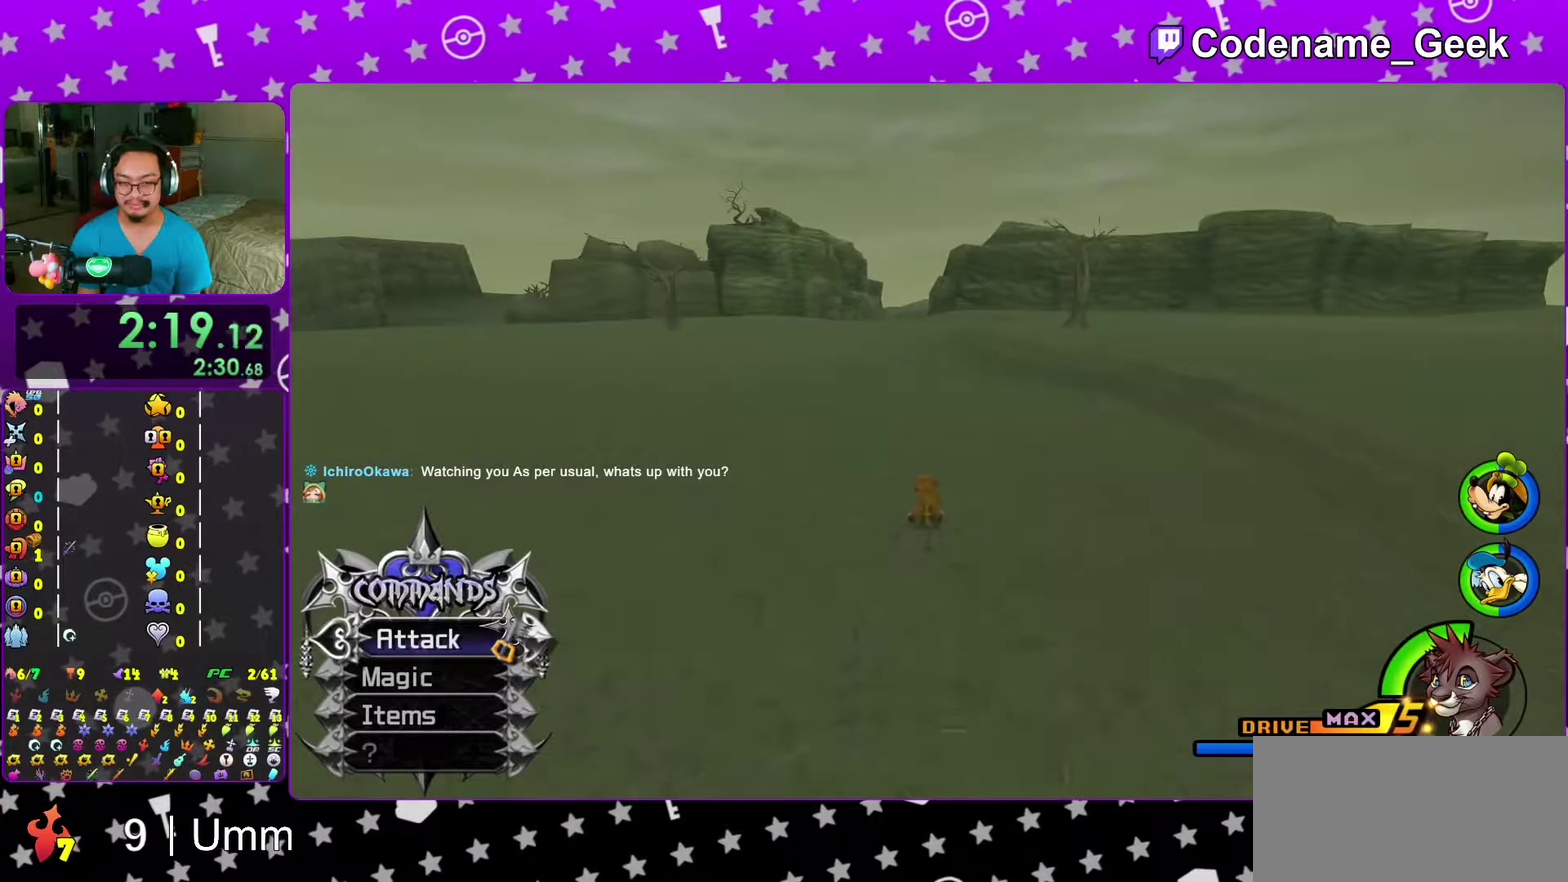
{"dt_ms": 600, "buttons": ["Y"], "left_stick": "up", "right_stick": "center", "events": [[50, "left_stick", "up-left"], [217, "left_stick", "up"]]}
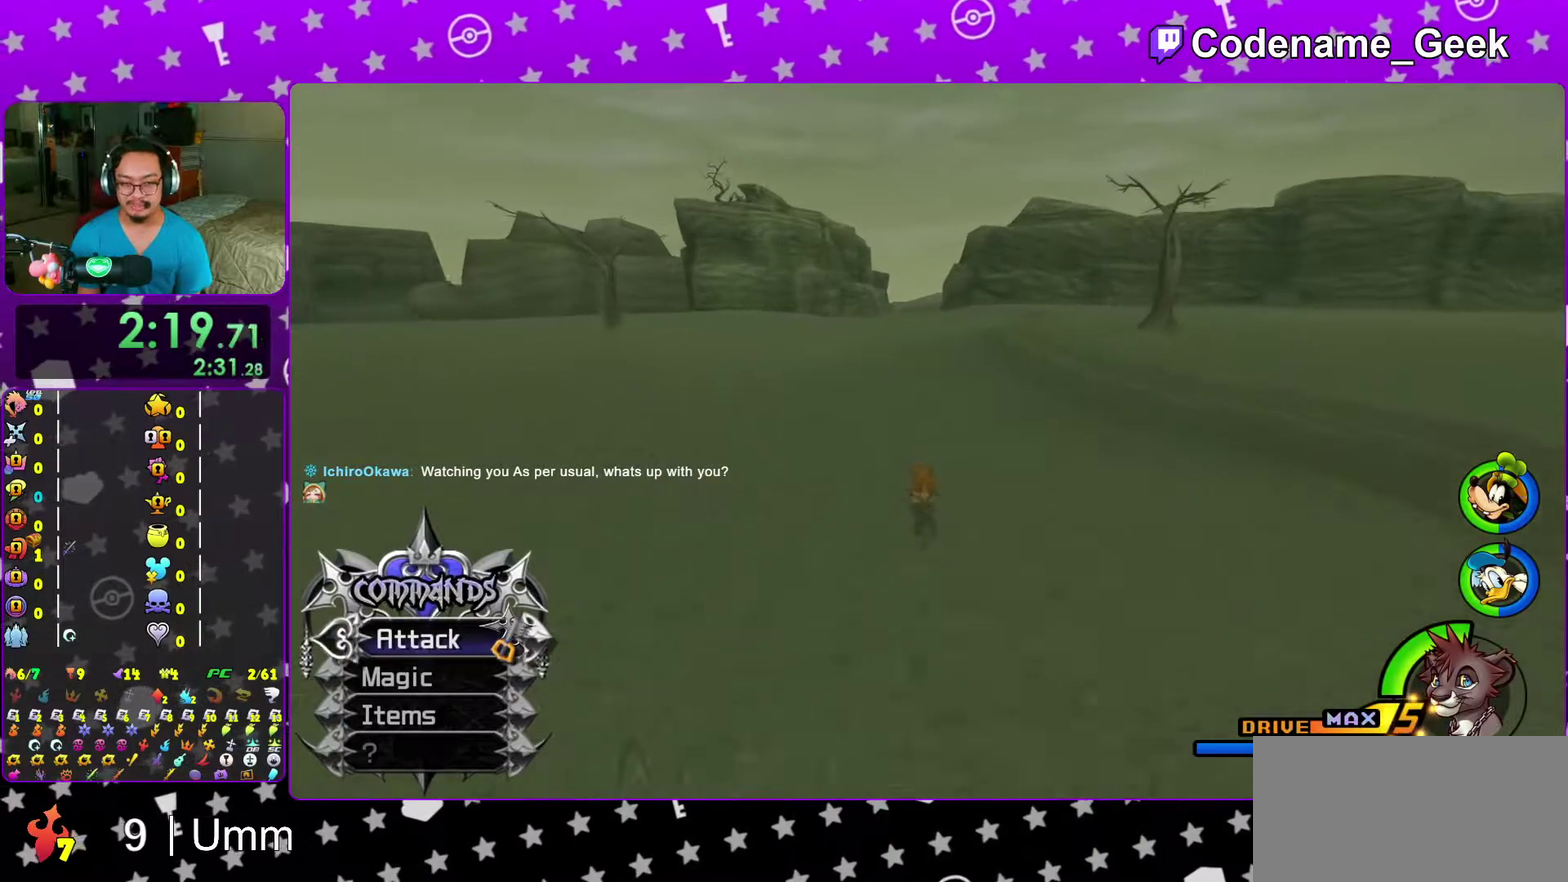
{"dt_ms": 400, "buttons": ["Y"], "left_stick": "up", "right_stick": "center", "events": []}
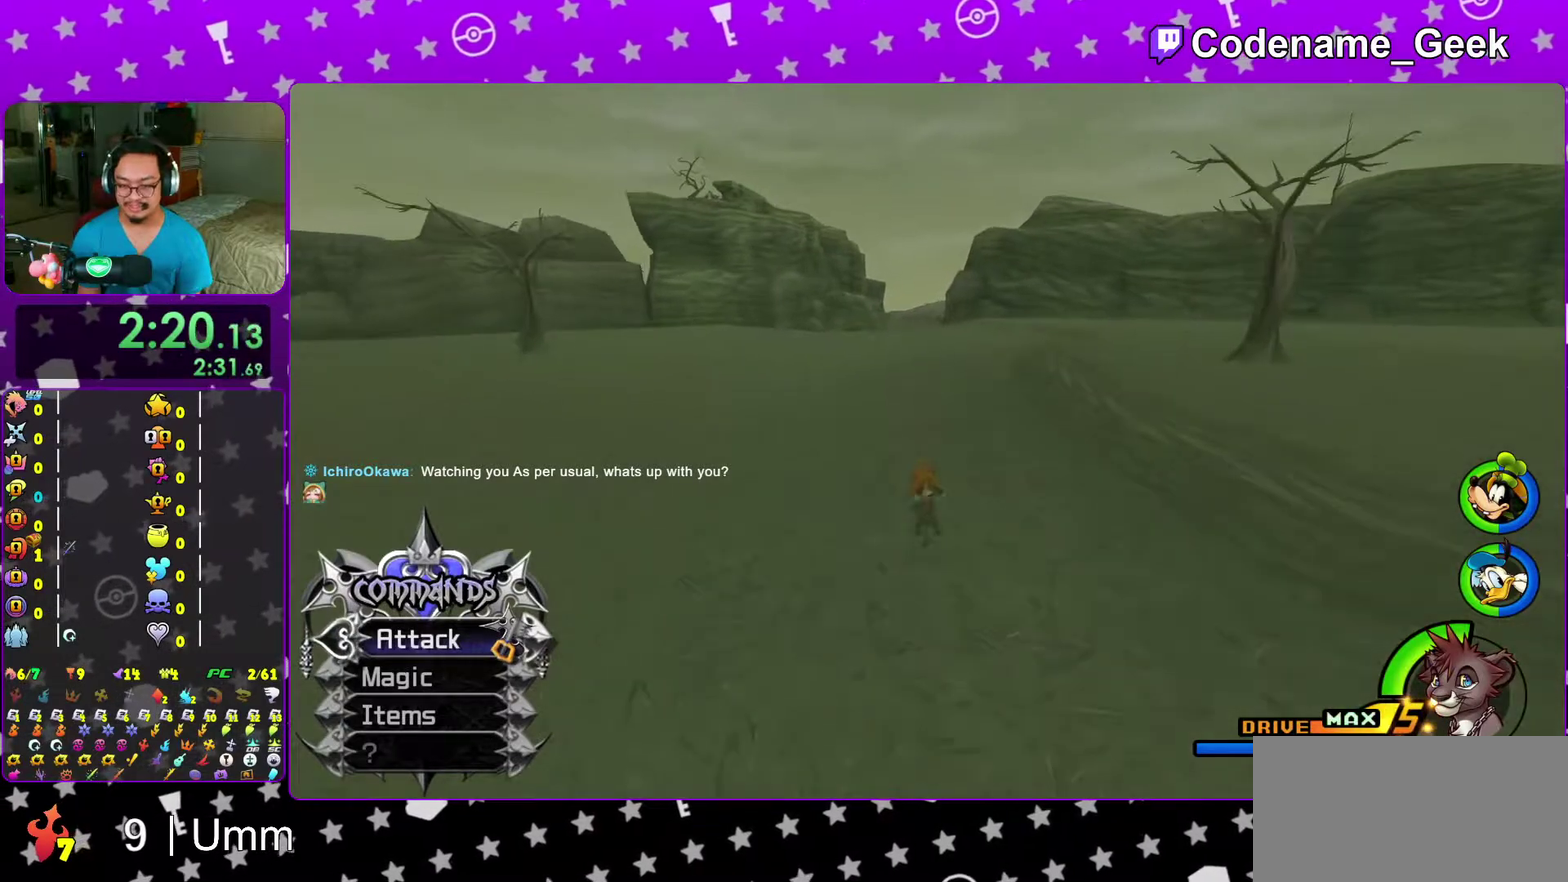
{"dt_ms": 600, "buttons": ["Y"], "left_stick": "up", "right_stick": "center", "events": []}
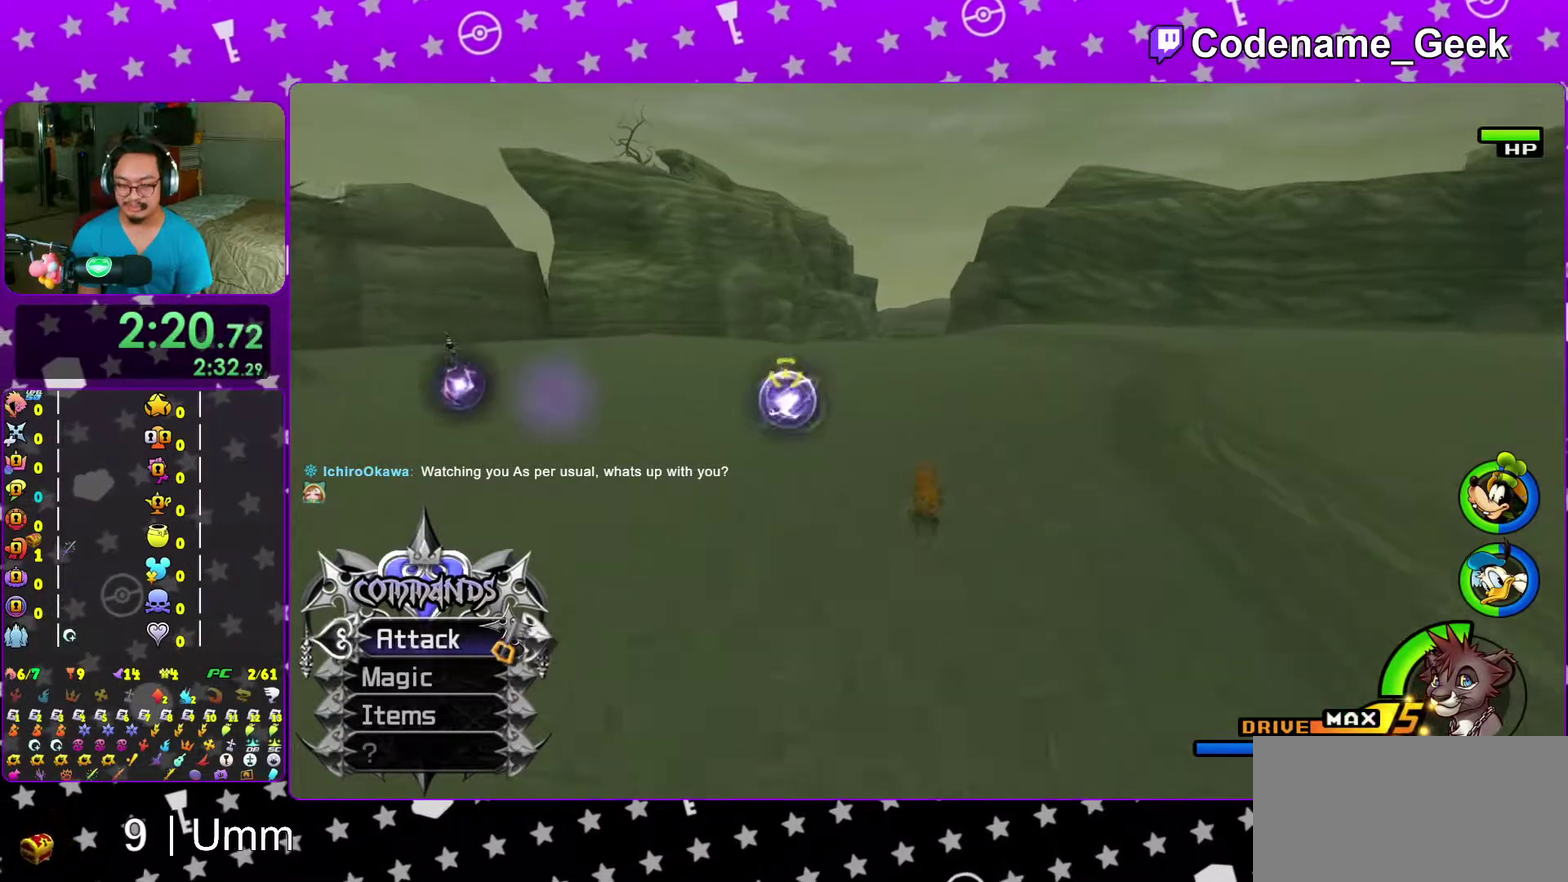
{"dt_ms": 600, "buttons": ["Y"], "left_stick": "up", "right_stick": "center", "events": [[483, "right_stick", "down-right"], [533, "right_stick", "center"]]}
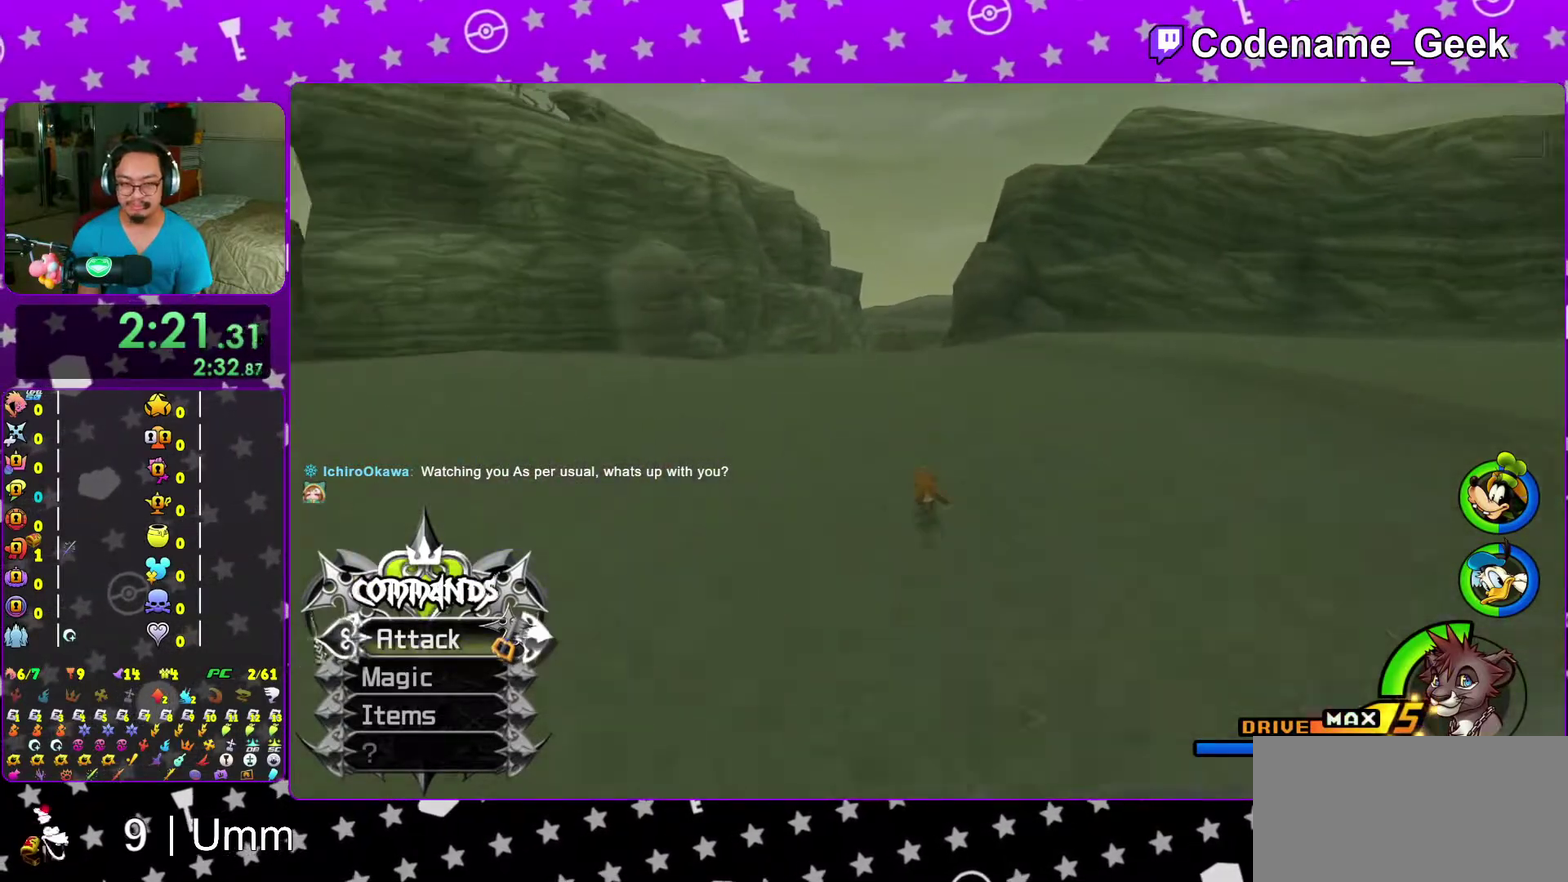
{"dt_ms": 400, "buttons": ["Y"], "left_stick": "up", "right_stick": "center", "events": []}
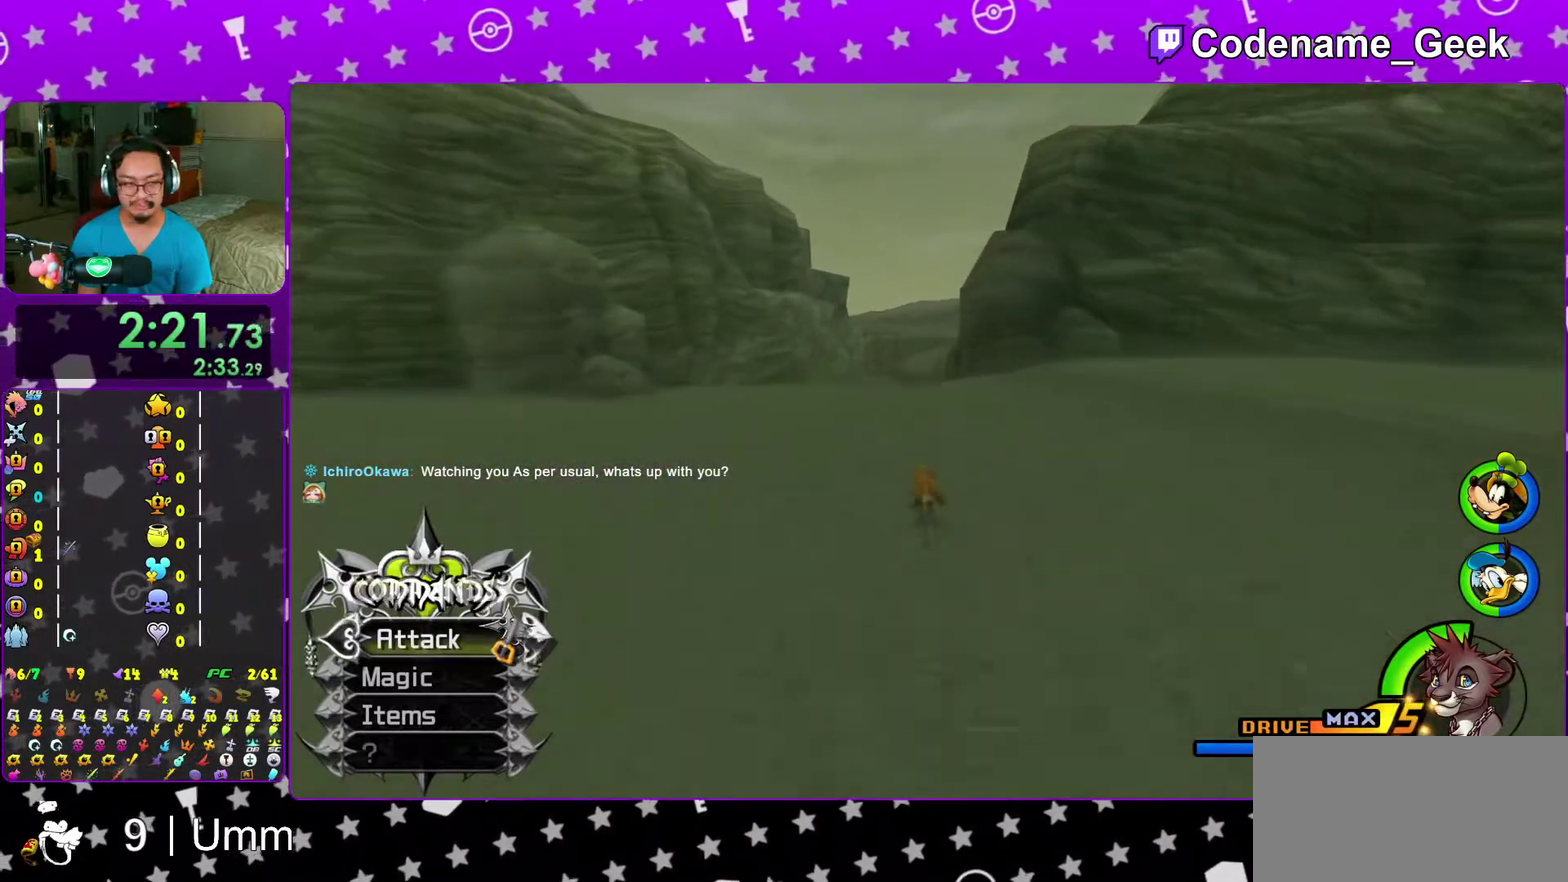
{"dt_ms": 600, "buttons": ["Y"], "left_stick": "up", "right_stick": "center", "events": [[317, "right_stick", "down"], [450, "right_stick", "center"]]}
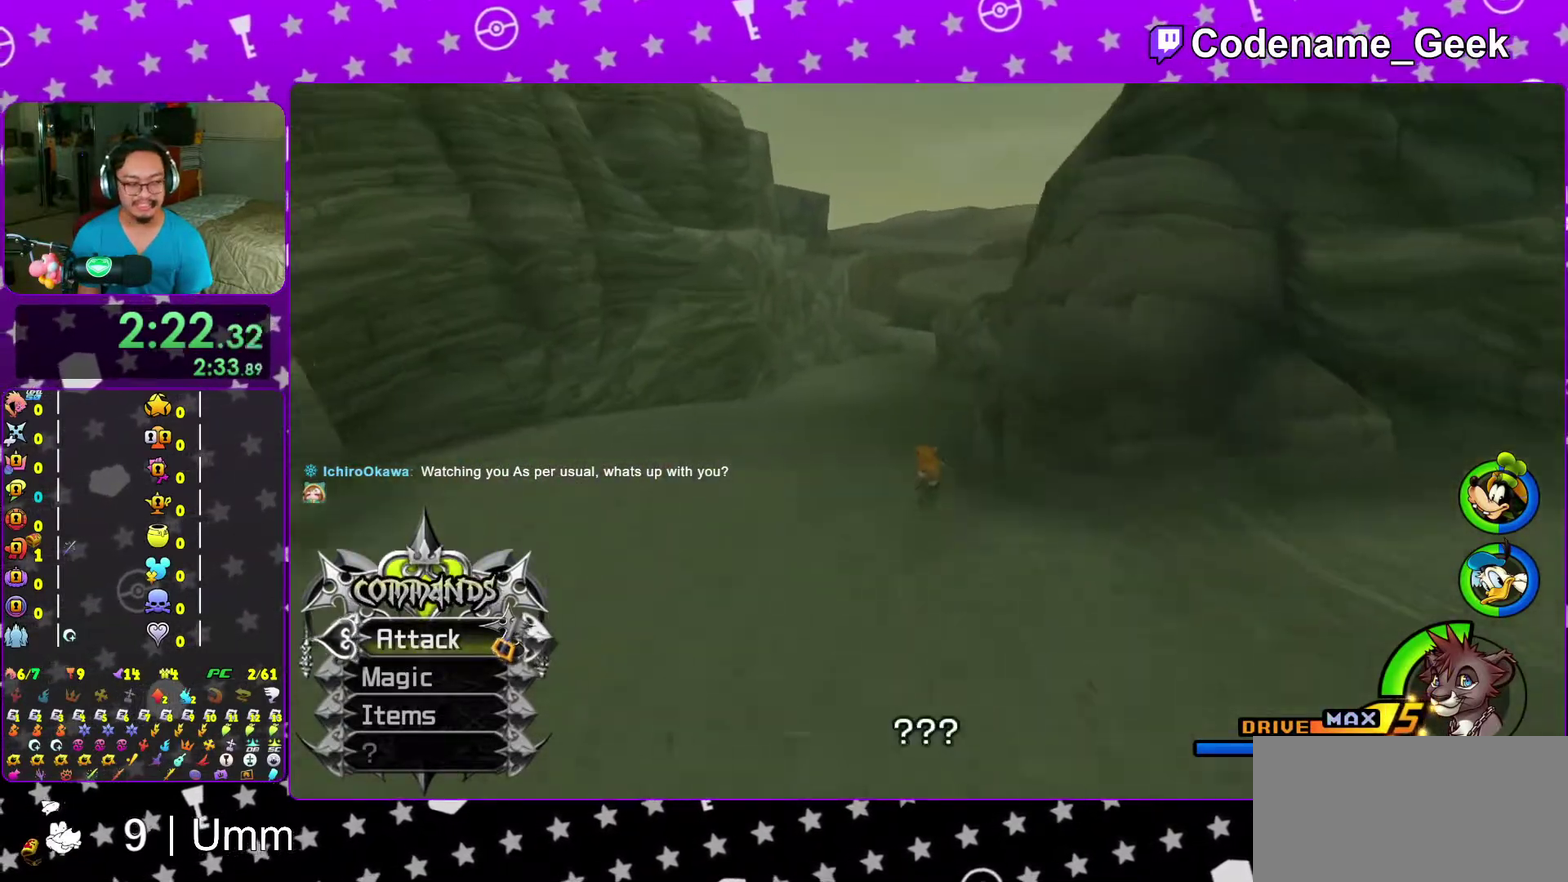
{"dt_ms": 400, "buttons": [], "left_stick": "up", "right_stick": "center", "events": [[350, "Y", "up"]]}
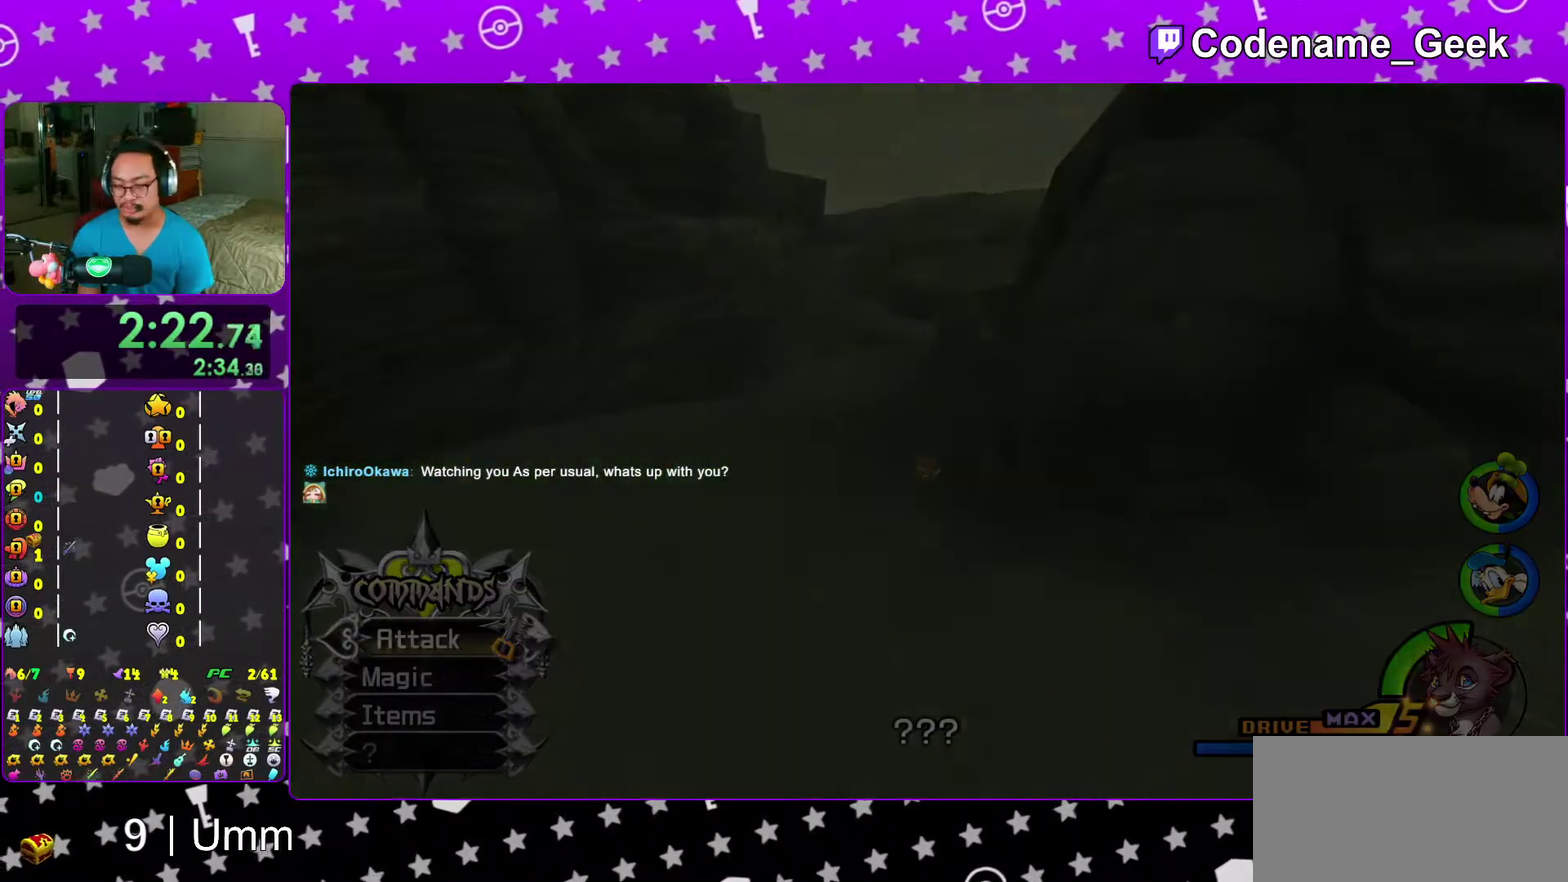
{"dt_ms": 500, "buttons": [], "left_stick": "up", "right_stick": "center", "events": [[33, "B", "down"], [117, "B", "up"], [183, "B", "down"], [283, "B", "up"], [350, "B", "down"], [450, "B", "up"]]}
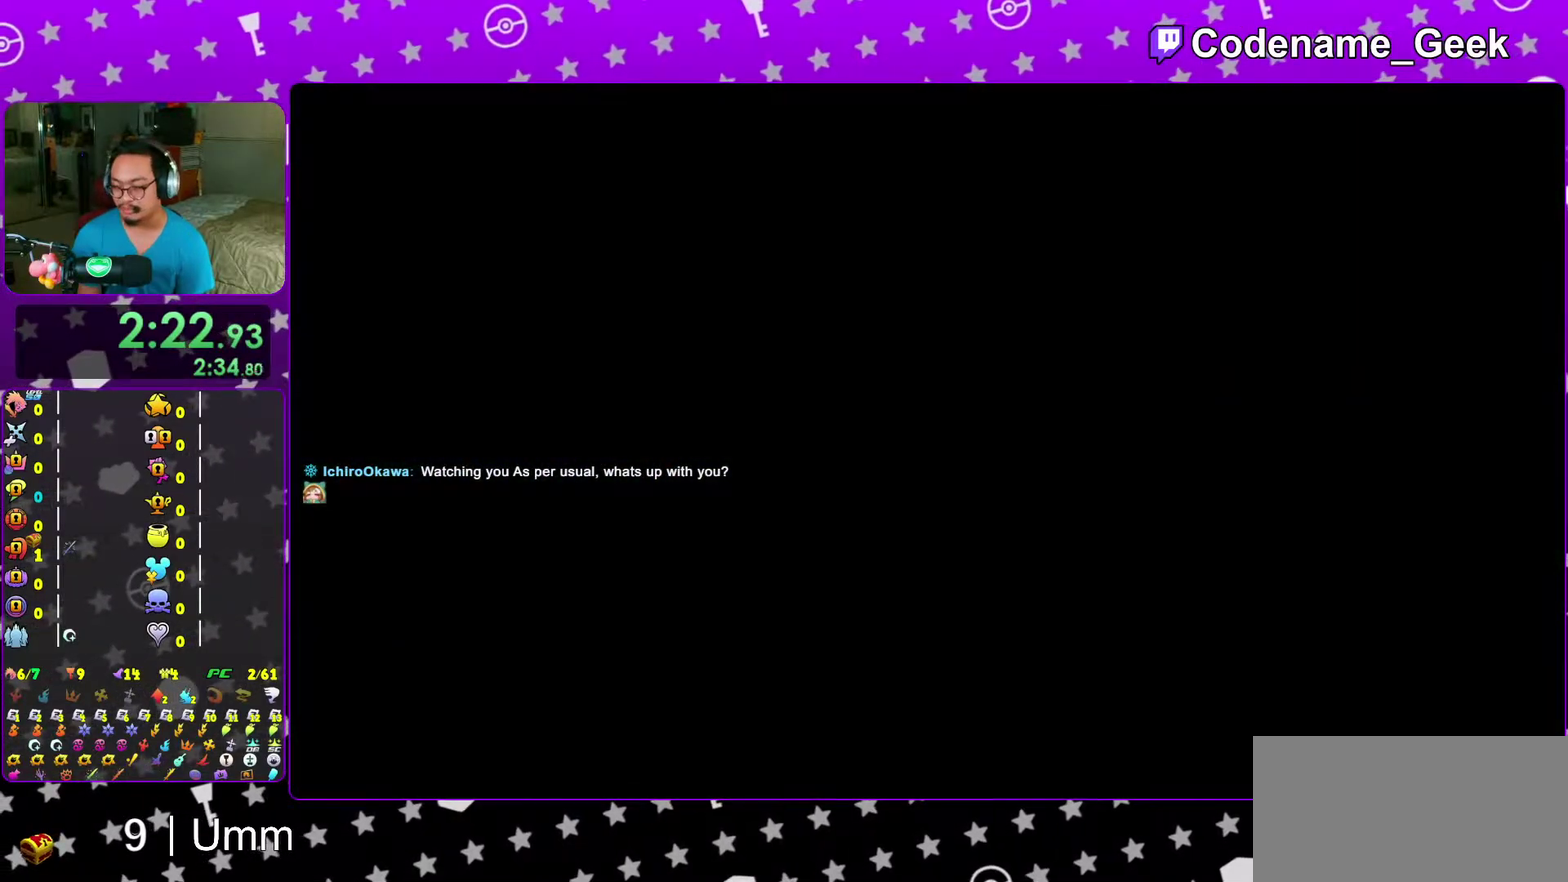
{"dt_ms": 500, "buttons": [], "left_stick": "center", "right_stick": "center", "events": [[33, "B", "down"], [117, "B", "up"], [200, "B", "down"], [283, "B", "up"], [317, "left_stick", "center"], [367, "B", "down"], [450, "B", "up"]]}
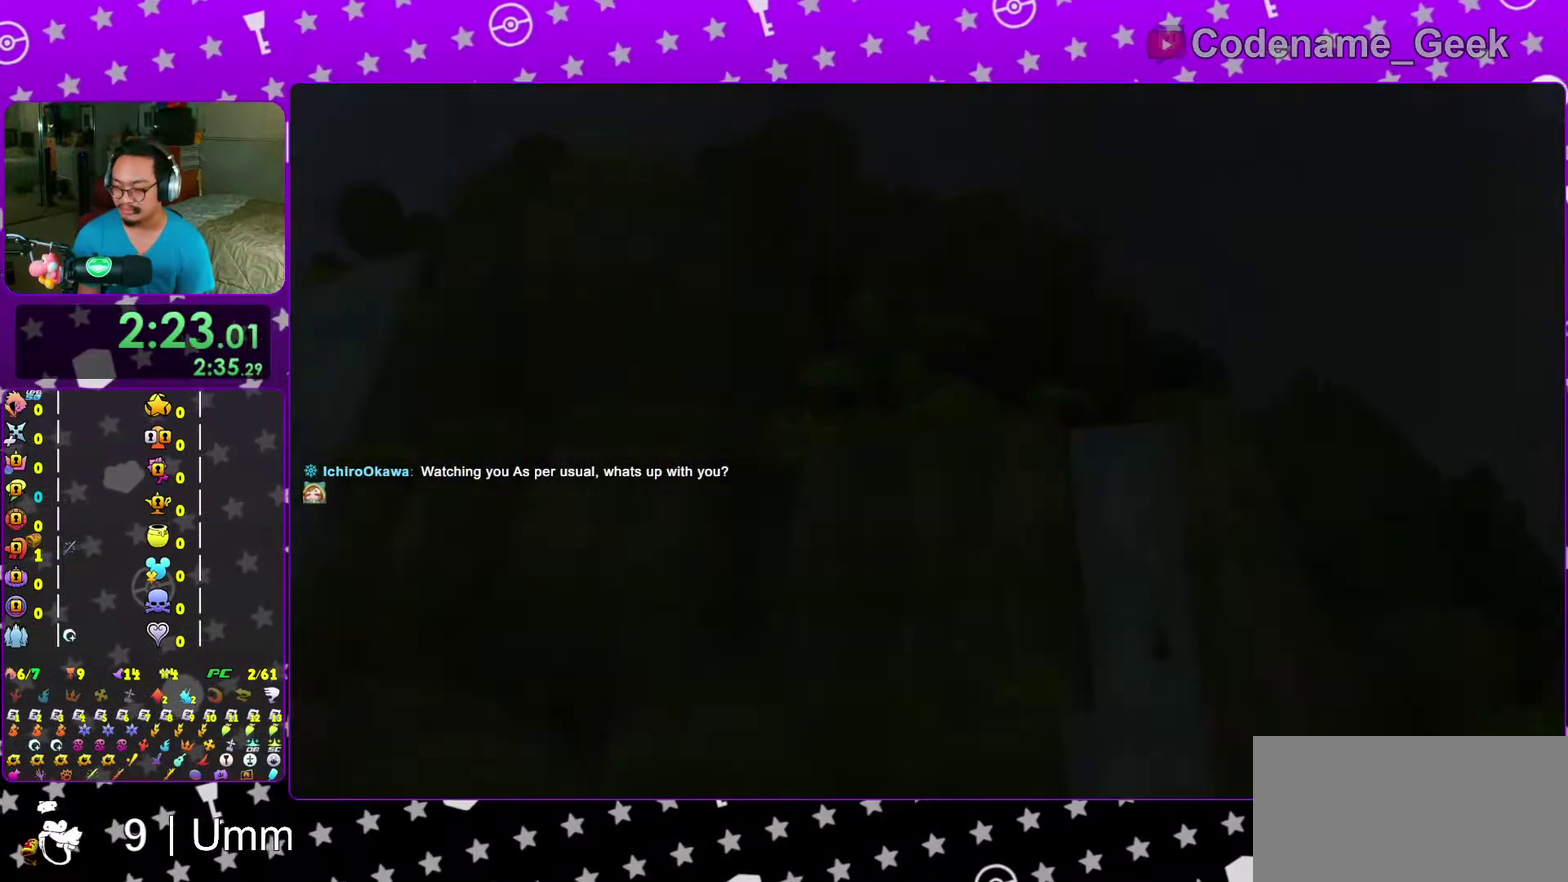
{"dt_ms": 500, "buttons": [], "left_stick": "center", "right_stick": "center", "events": [[33, "B", "down"], [83, "B", "up"], [200, "B", "down"], [283, "B", "up"]]}
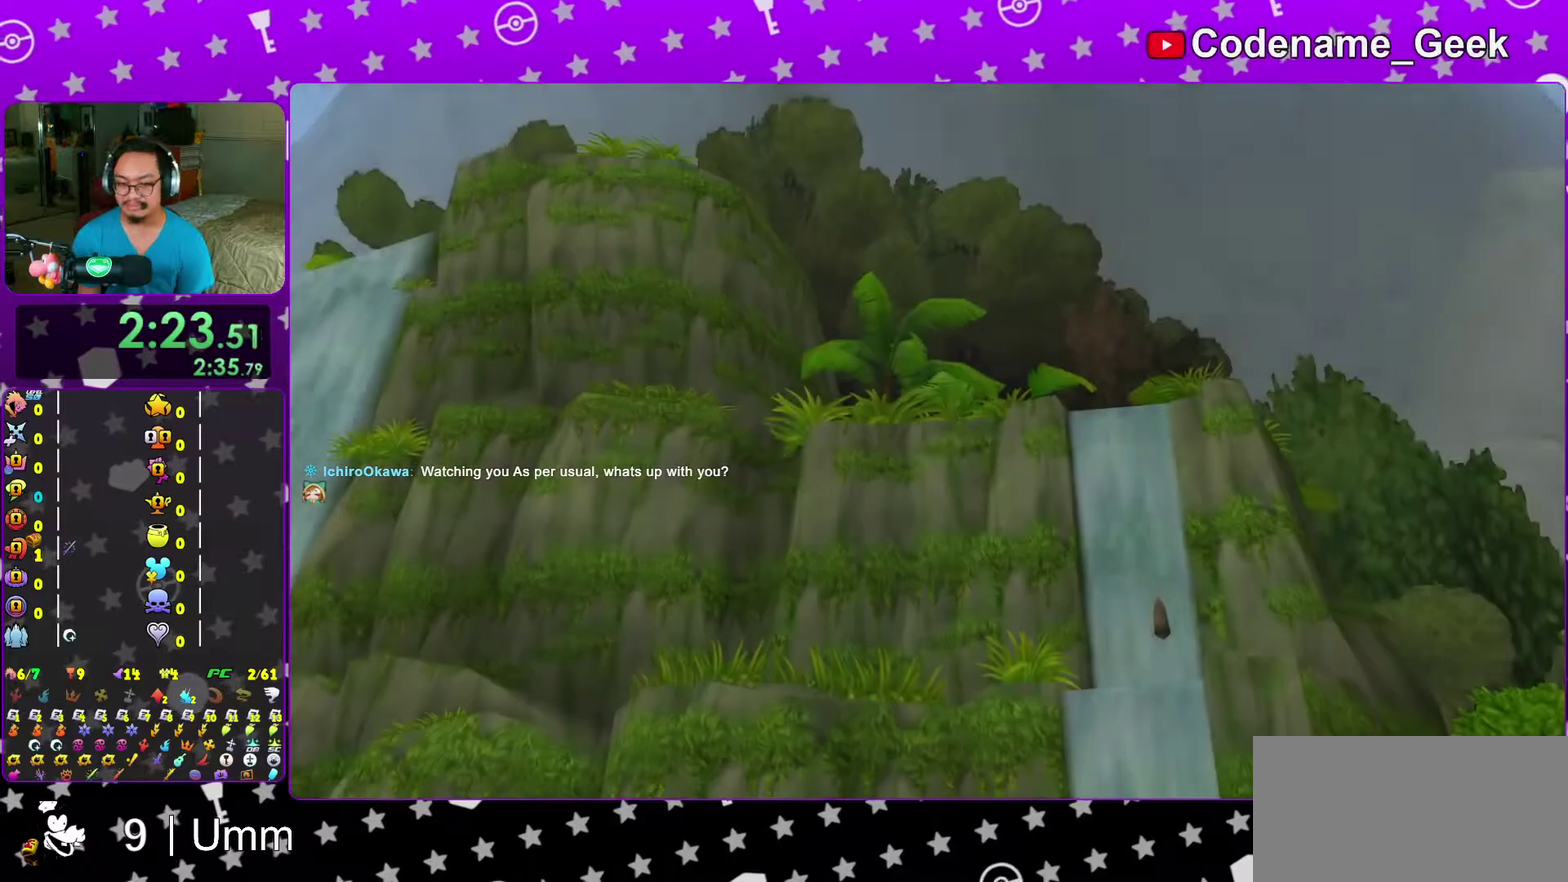
{"dt_ms": 500, "buttons": [], "left_stick": "center", "right_stick": "center", "events": [[300, "DPAD_DOWN", "down"], [400, "A", "down"], [433, "DPAD_DOWN", "up"], [467, "A", "up"]]}
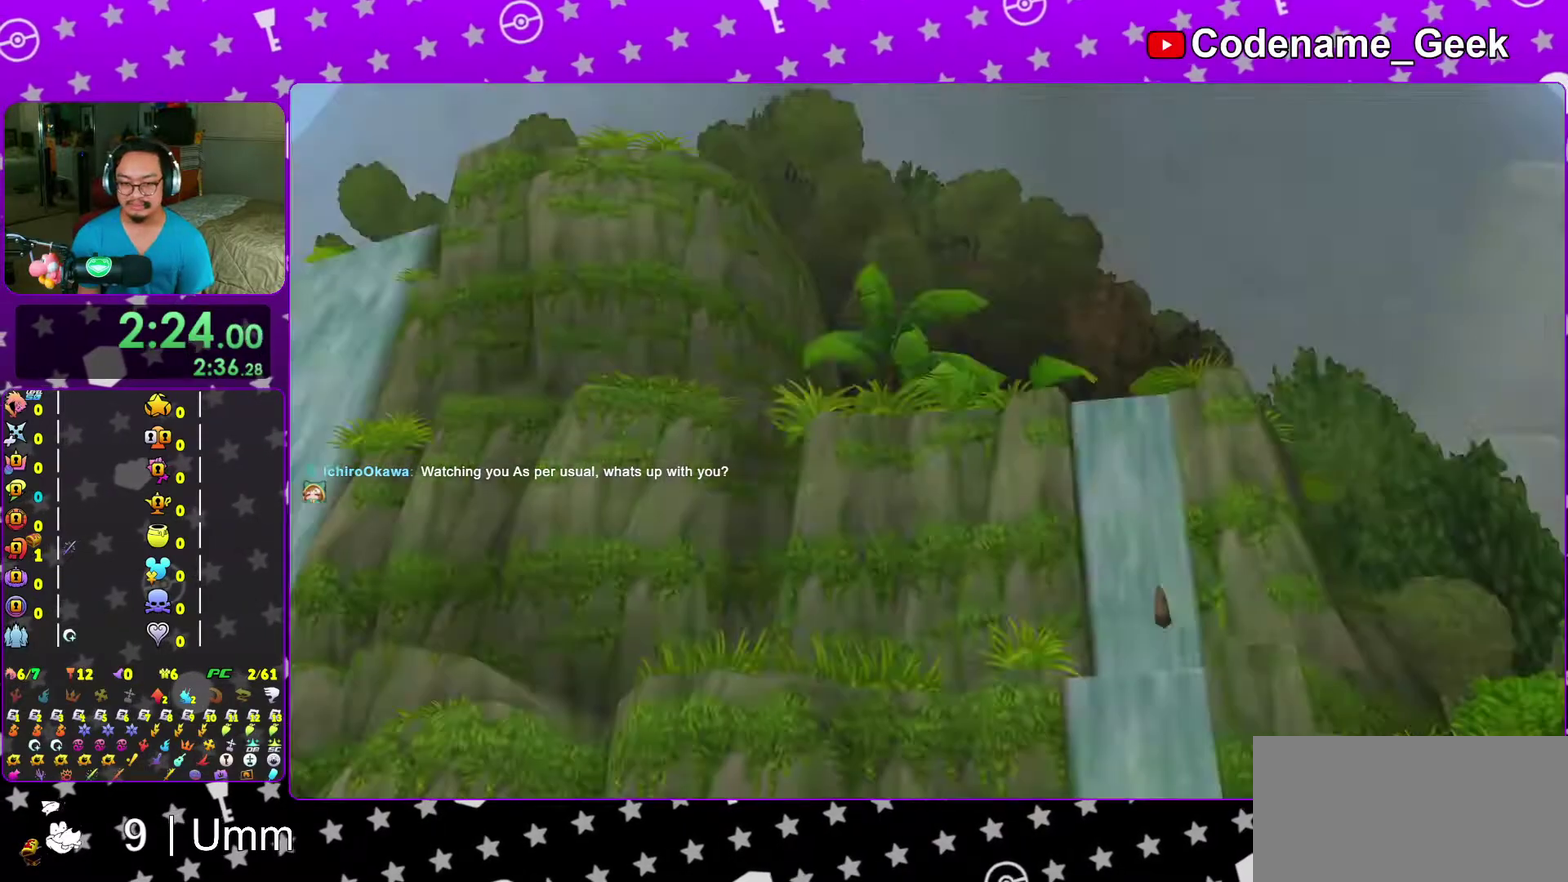
{"dt_ms": 500, "buttons": [], "left_stick": "up-left", "right_stick": "center", "events": [[50, "A", "down"], [83, "left_stick", "up-left"], [150, "A", "up"]]}
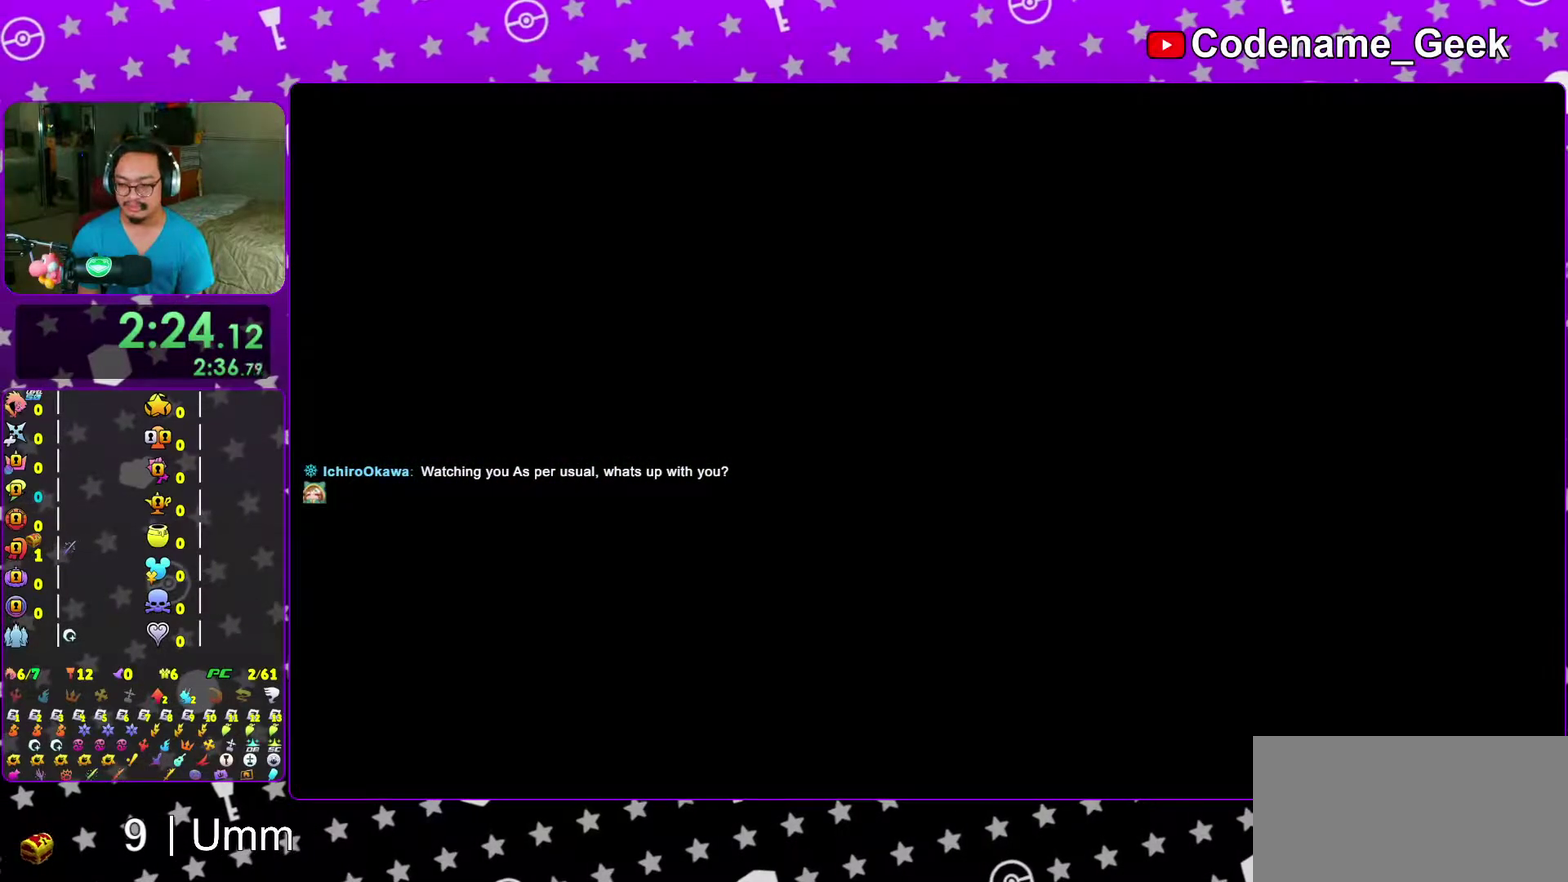
{"dt_ms": 500, "buttons": [], "left_stick": "up-left", "right_stick": "center", "events": []}